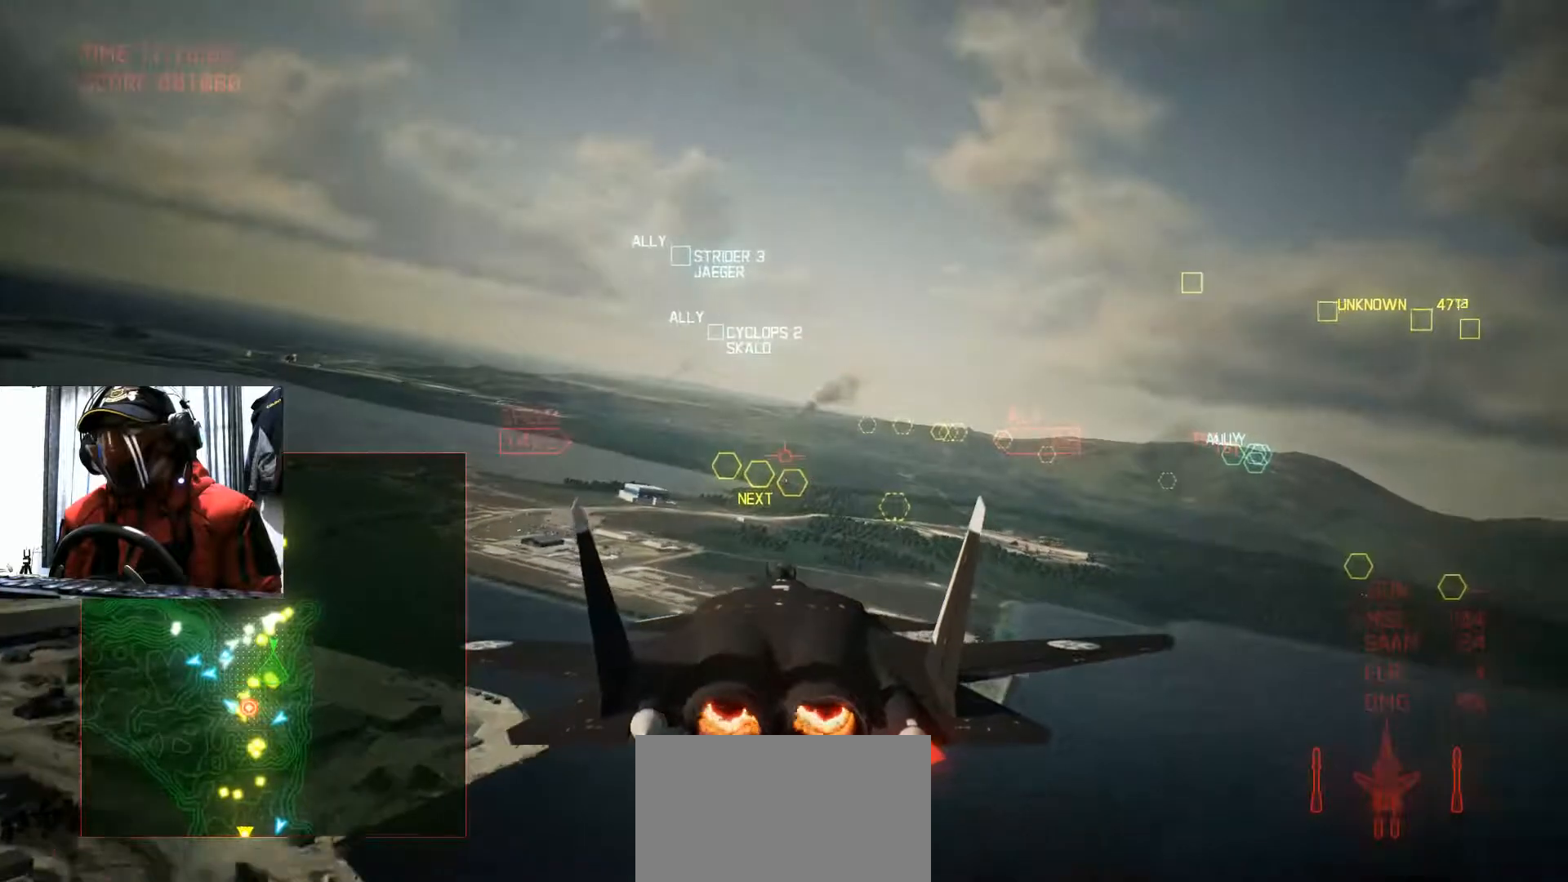
Gameplay with a controller (Xbox layout); each line is a JSON object with the inputs held at the frame after it. "events" lists button and stick changes between this image and that frame as [ms after this image, input, new state], when the widget could be followed in between. Not read: L3 R2 R3.
{"buttons": [], "left_stick": "center", "right_stick": "center", "events": [[200, "left_stick", "up"], [367, "left_stick", "center"]]}
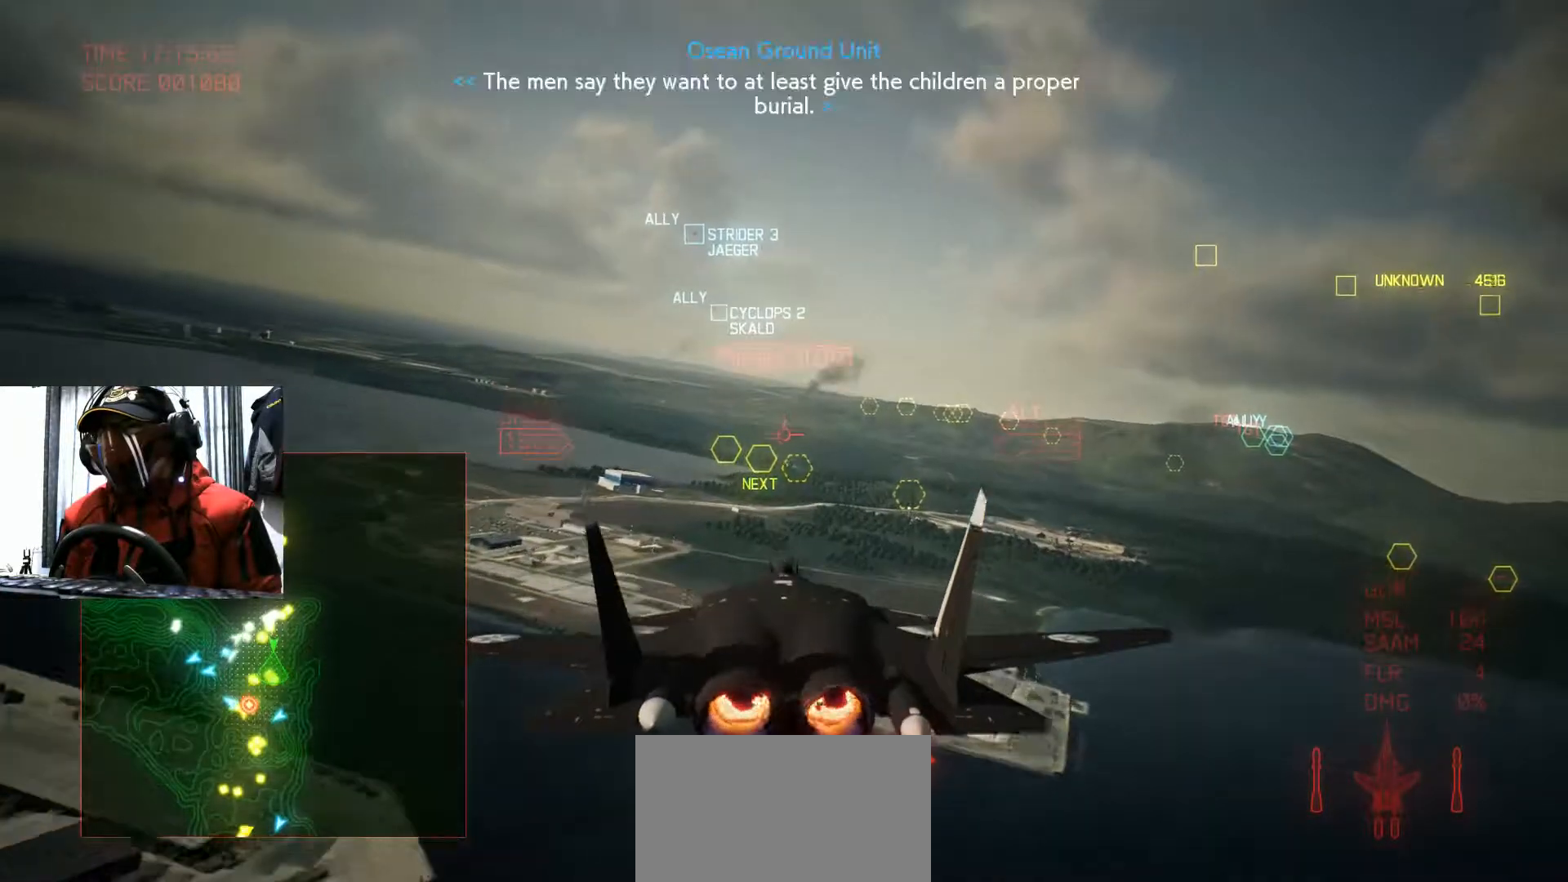
{"buttons": [], "left_stick": "center", "right_stick": "center", "events": []}
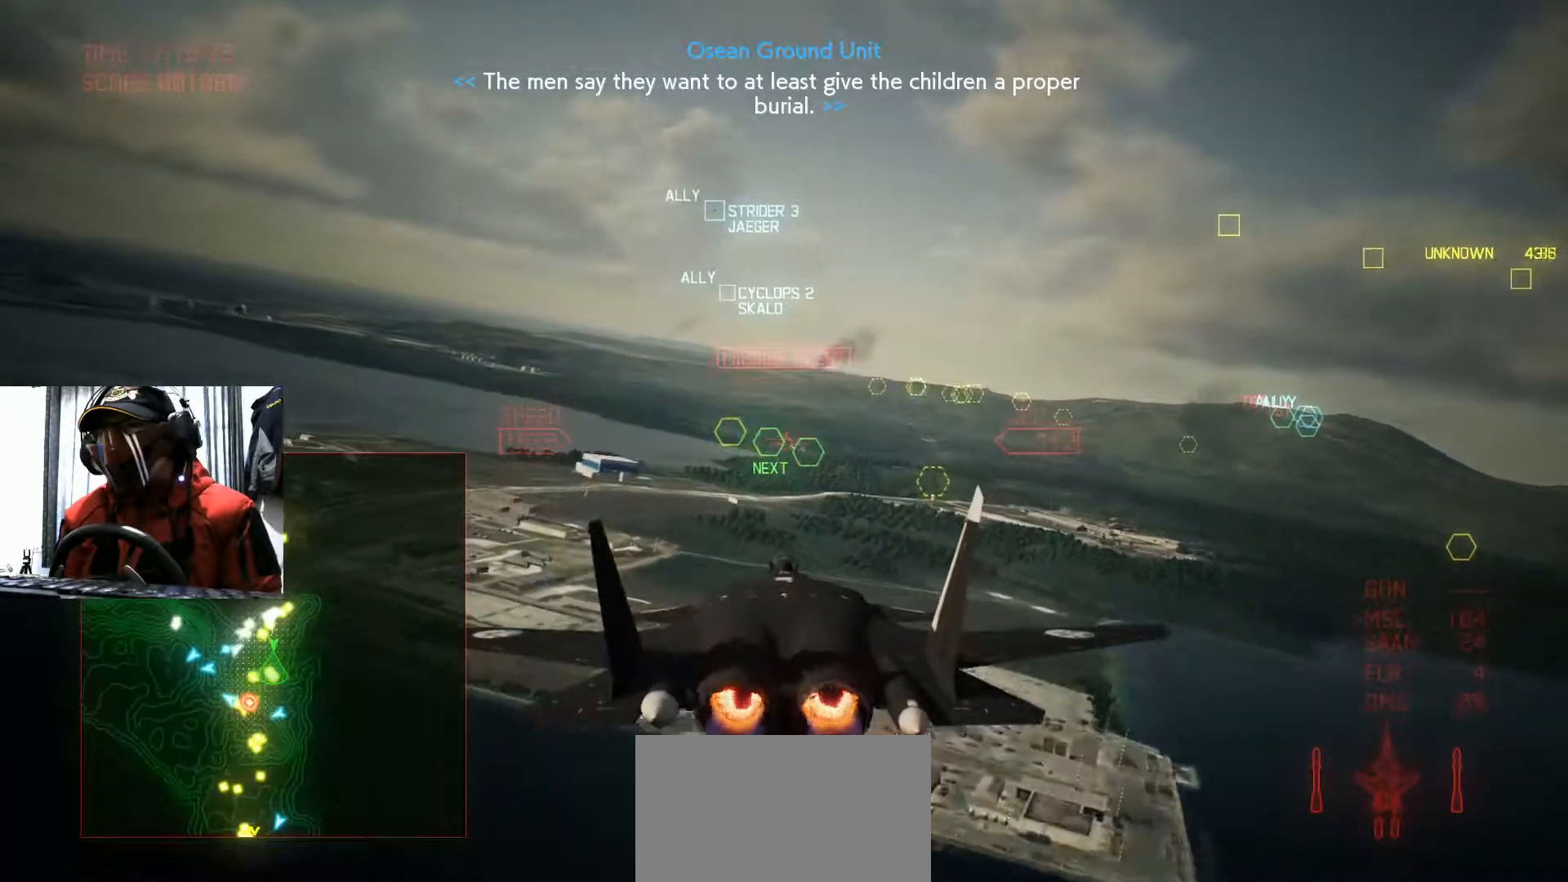
{"buttons": [], "left_stick": "right", "right_stick": "center", "events": [[333, "left_stick", "right"]]}
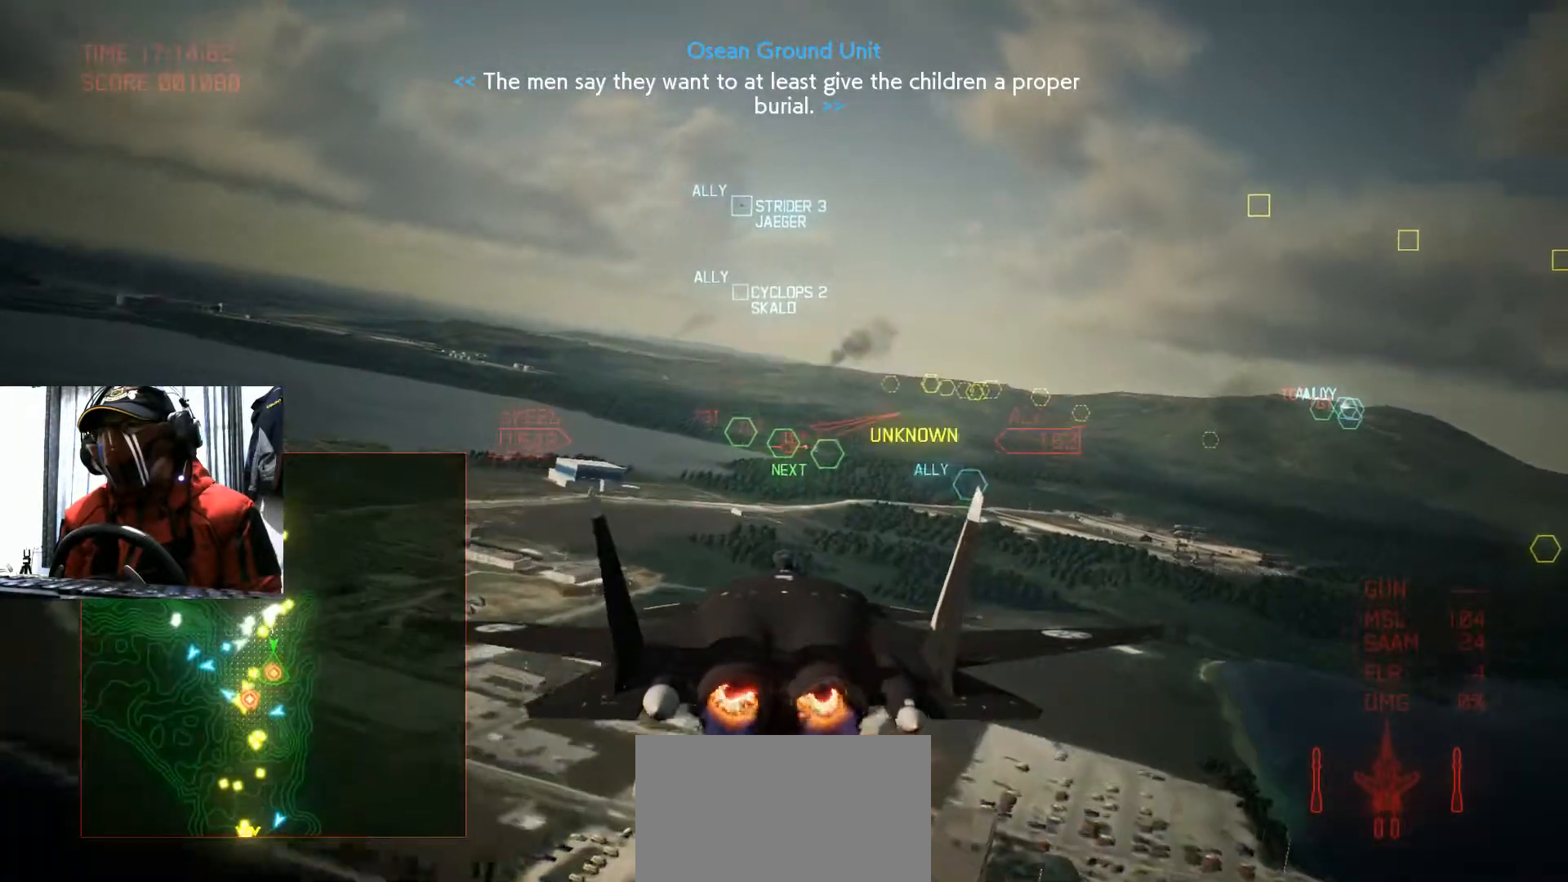
{"buttons": ["Y"], "left_stick": "center", "right_stick": "center", "events": [[50, "left_stick", "center"], [351, "left_stick", "down"], [484, "left_stick", "center"], [501, "Y", "down"]]}
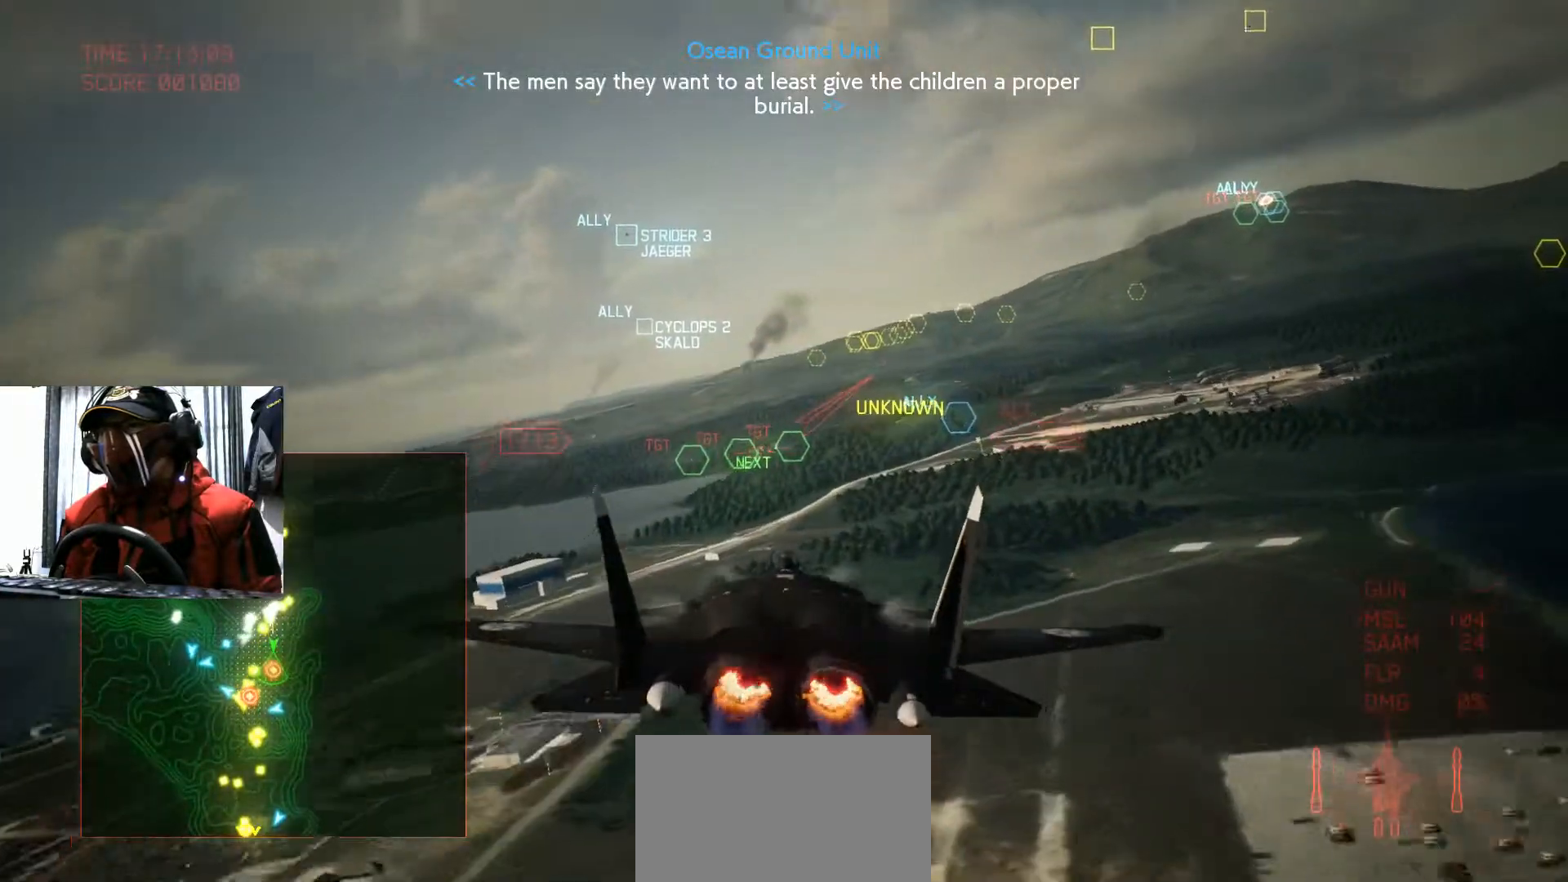
{"buttons": ["B"], "left_stick": "center", "right_stick": "center", "events": [[100, "Y", "up"], [350, "left_stick", "down-left"], [467, "B", "down"], [500, "left_stick", "center"]]}
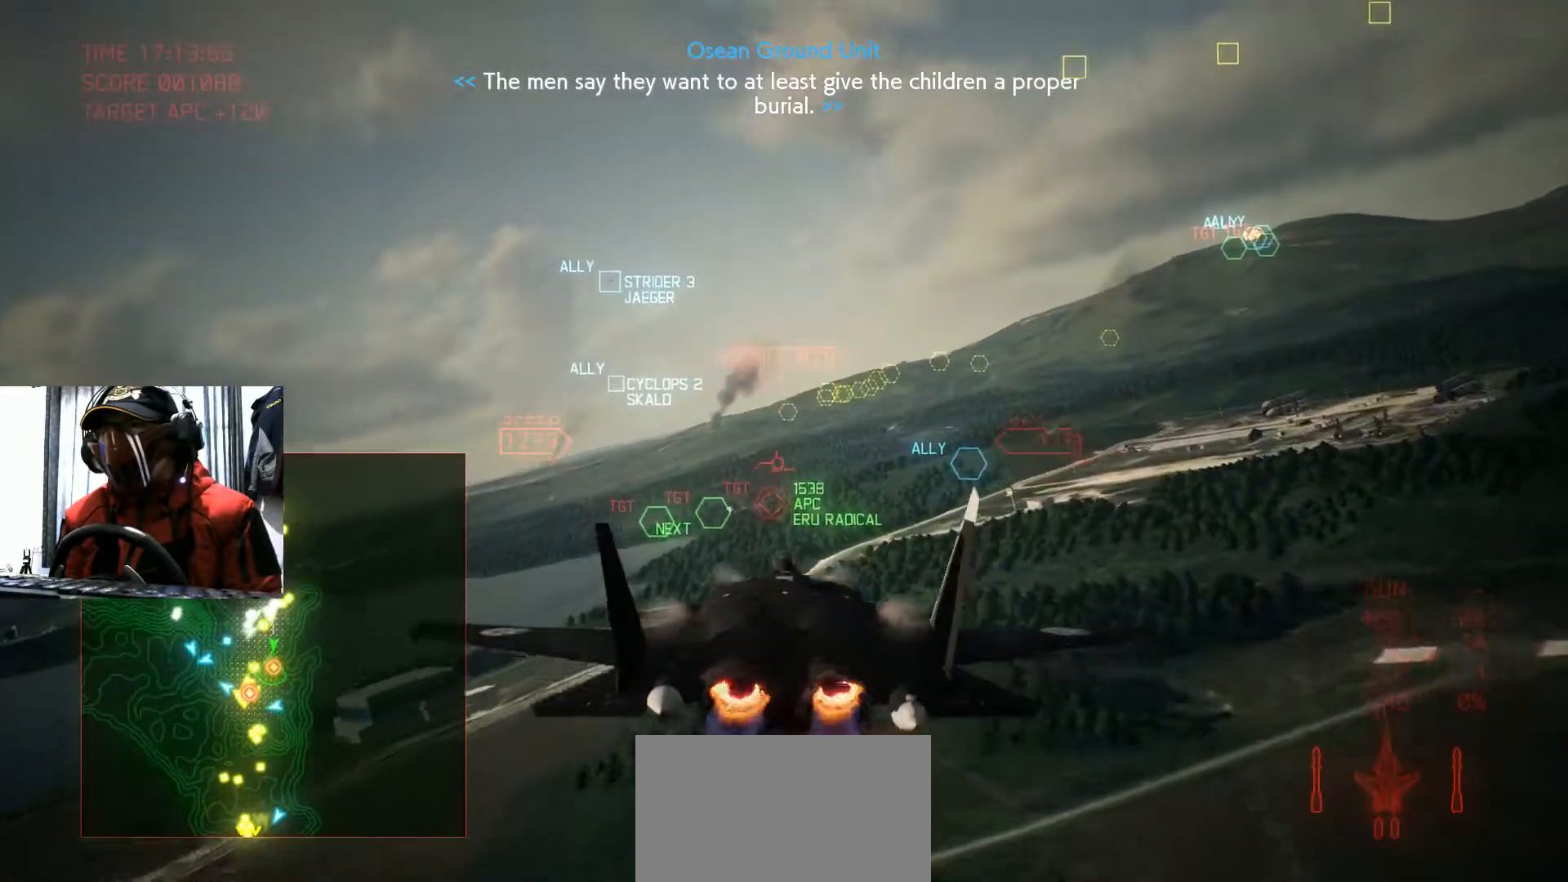
{"buttons": [], "left_stick": "center", "right_stick": "center", "events": [[100, "B", "up"], [267, "Y", "down"], [384, "Y", "up"], [434, "R1", "down"], [484, "R1", "up"]]}
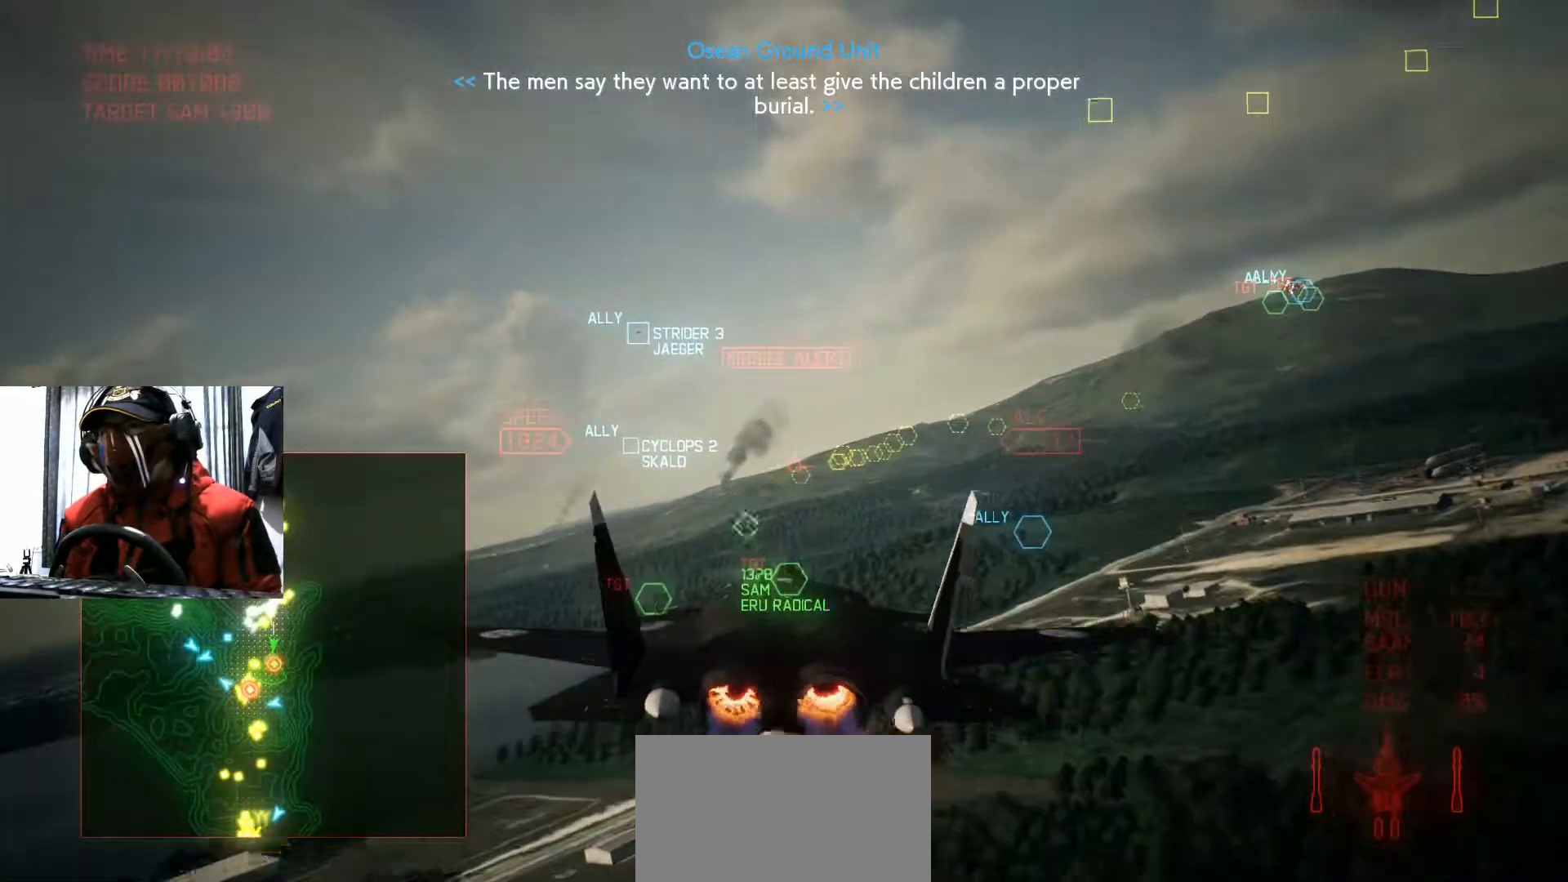
{"buttons": [], "left_stick": "up", "right_stick": "center", "events": [[250, "B", "down"], [384, "B", "up"], [450, "left_stick", "up"]]}
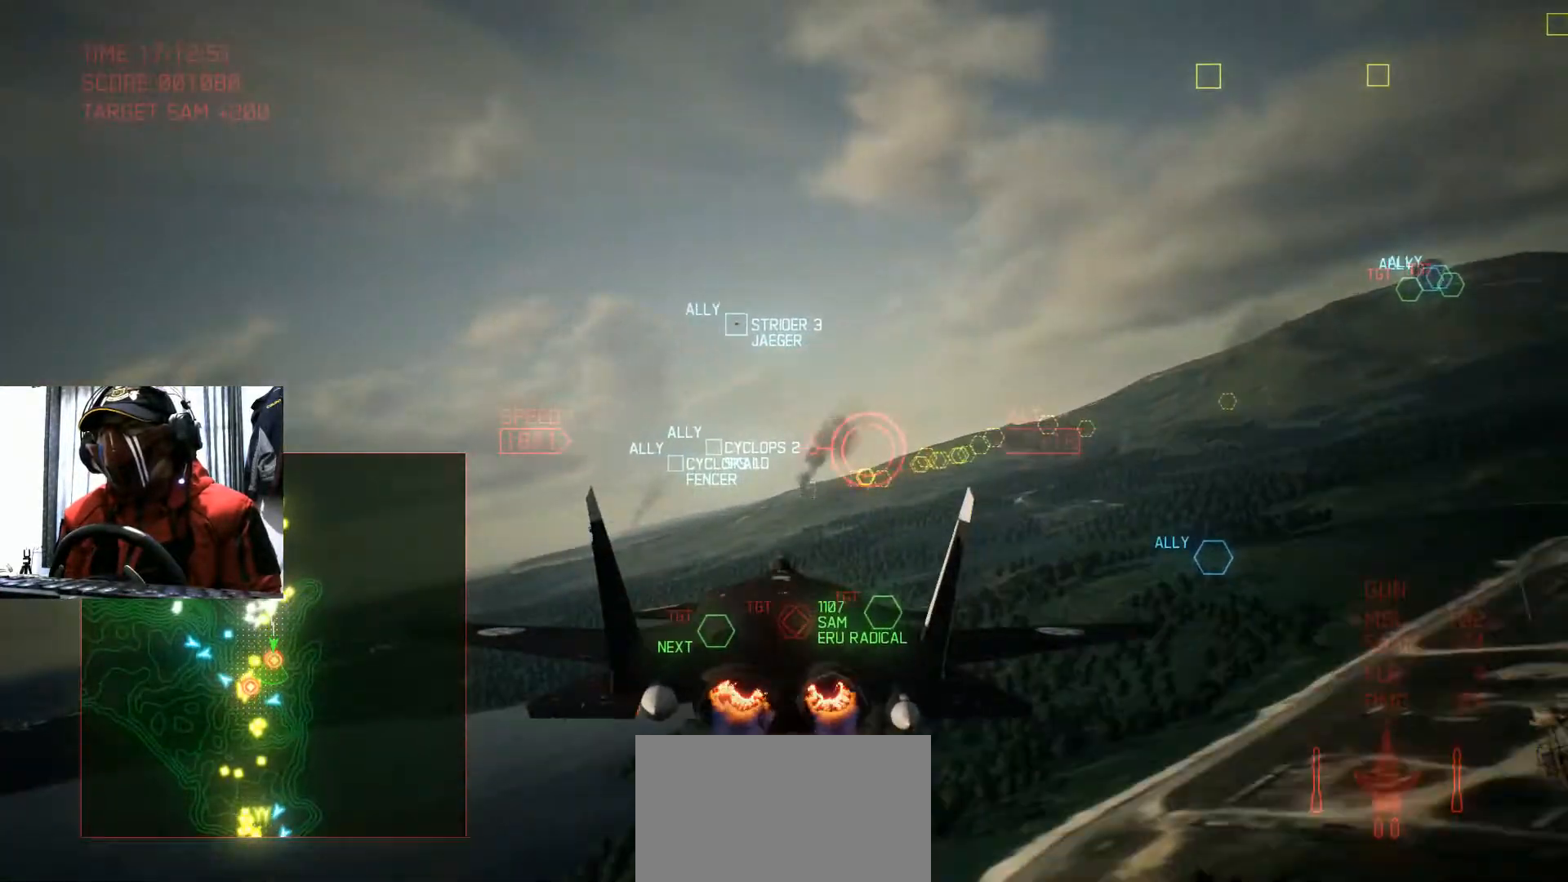
{"buttons": [], "left_stick": "center", "right_stick": "center", "events": [[67, "X", "down"], [117, "X", "up"], [217, "Y", "down"], [351, "Y", "up"], [367, "left_stick", "center"]]}
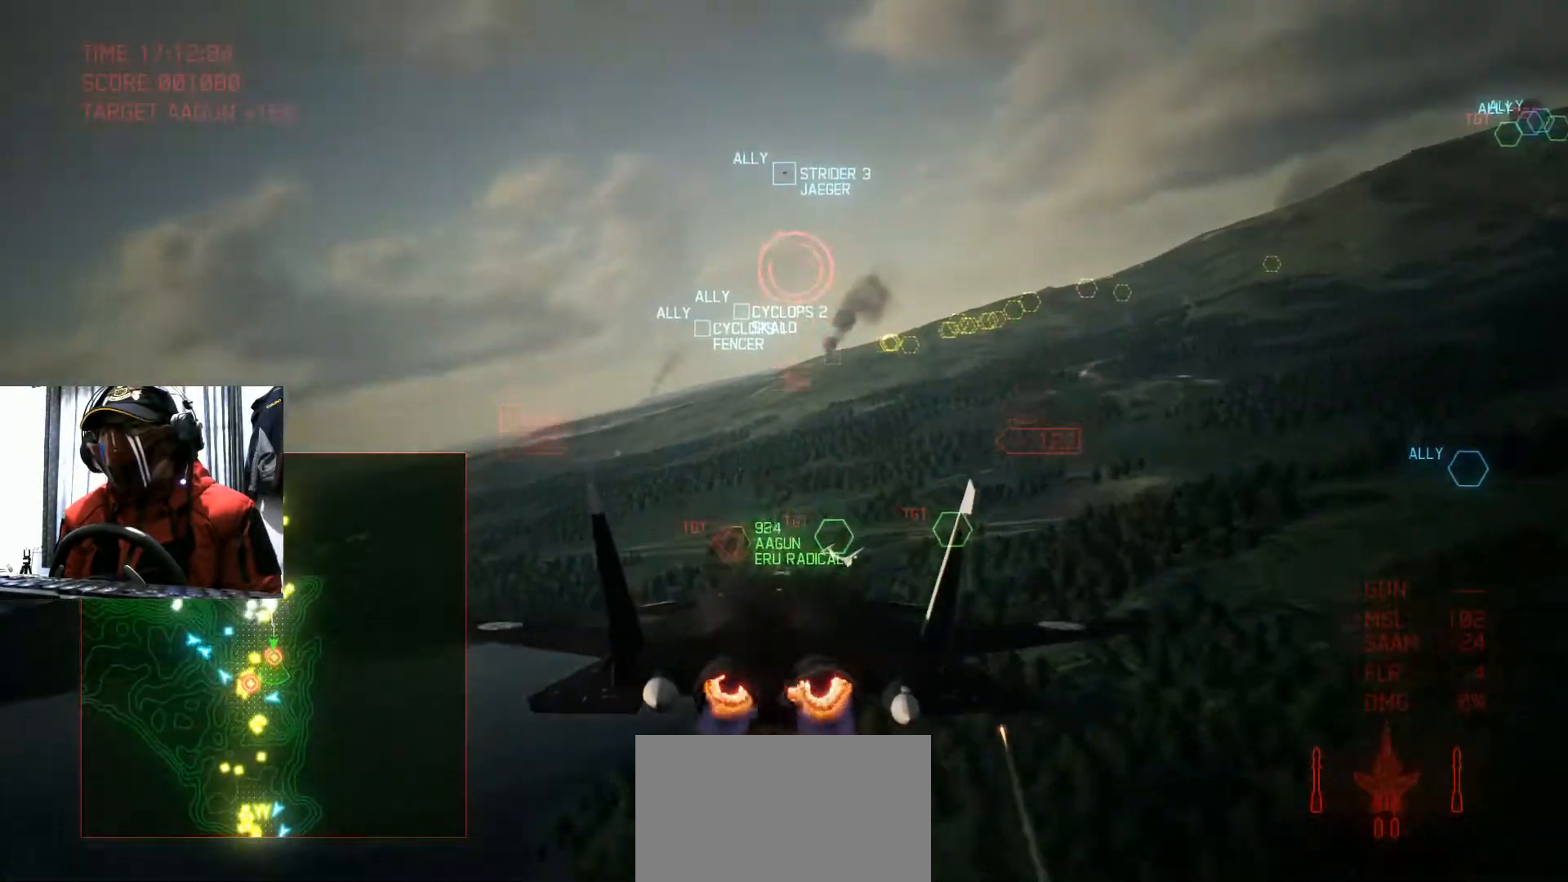
{"buttons": [], "left_stick": "down", "right_stick": "center", "events": [[150, "left_stick", "down"], [300, "B", "down"], [400, "B", "up"]]}
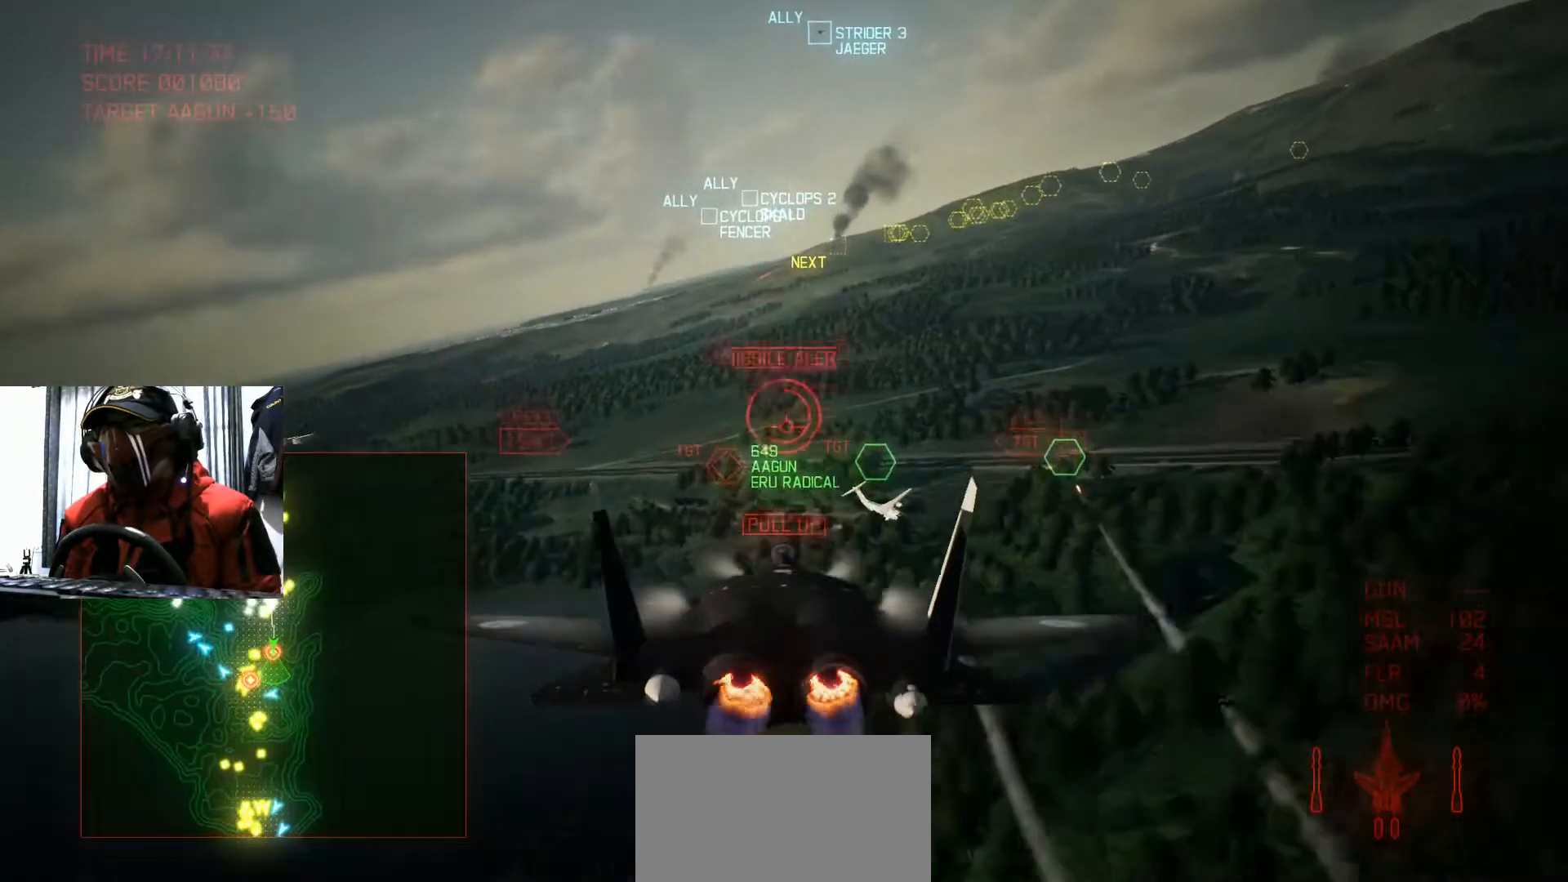
{"buttons": [], "left_stick": "center", "right_stick": "center", "events": [[167, "left_stick", "down-left"], [501, "left_stick", "center"]]}
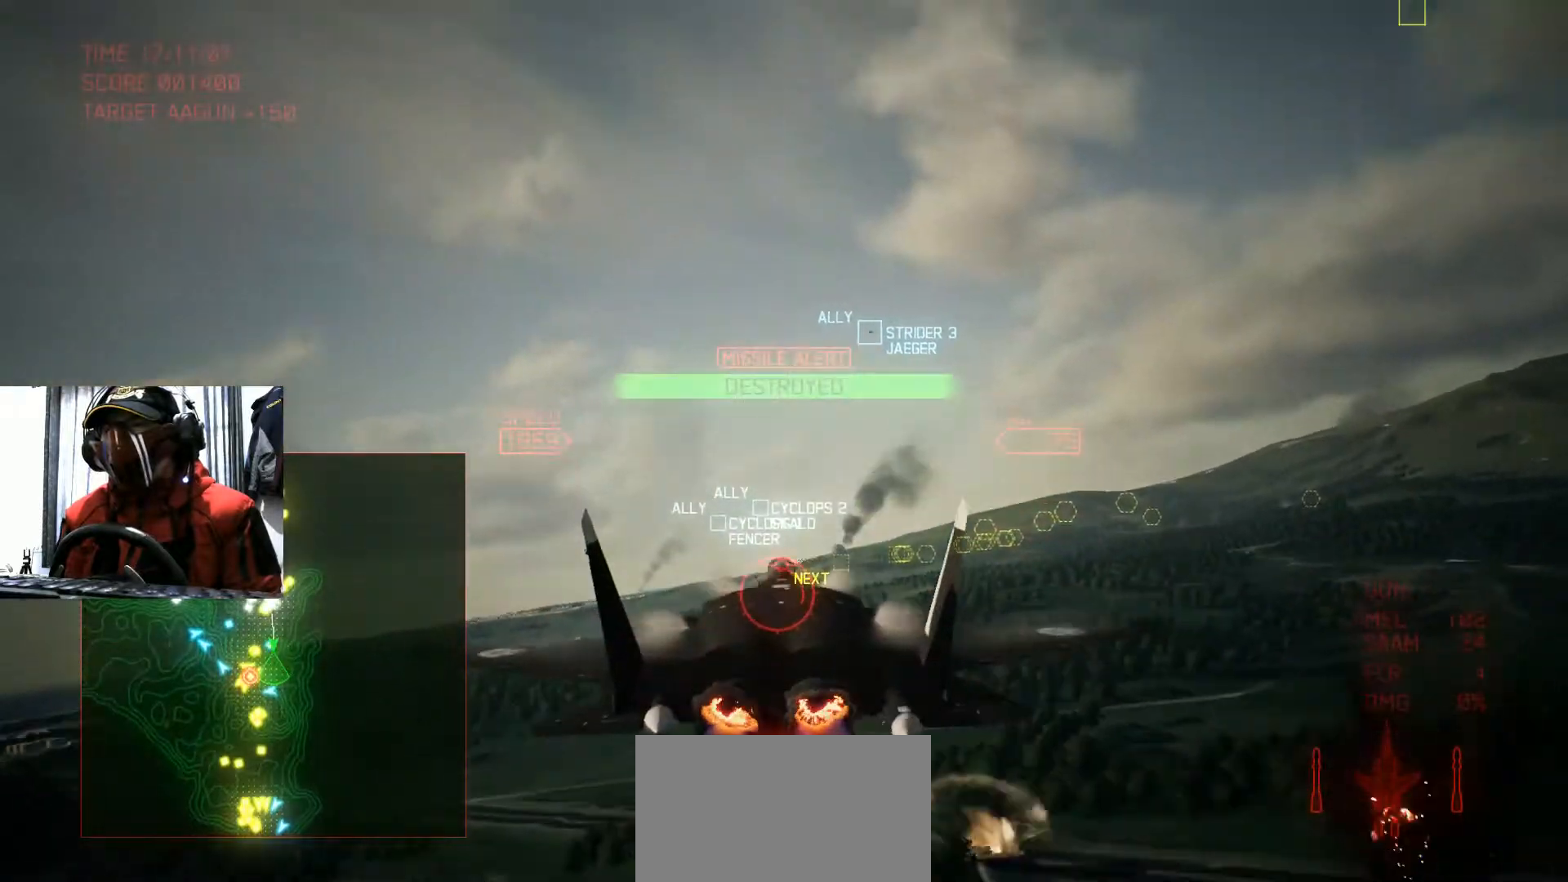
{"buttons": [], "left_stick": "down-left", "right_stick": "center", "events": [[150, "left_stick", "down"], [233, "left_stick", "down-left"]]}
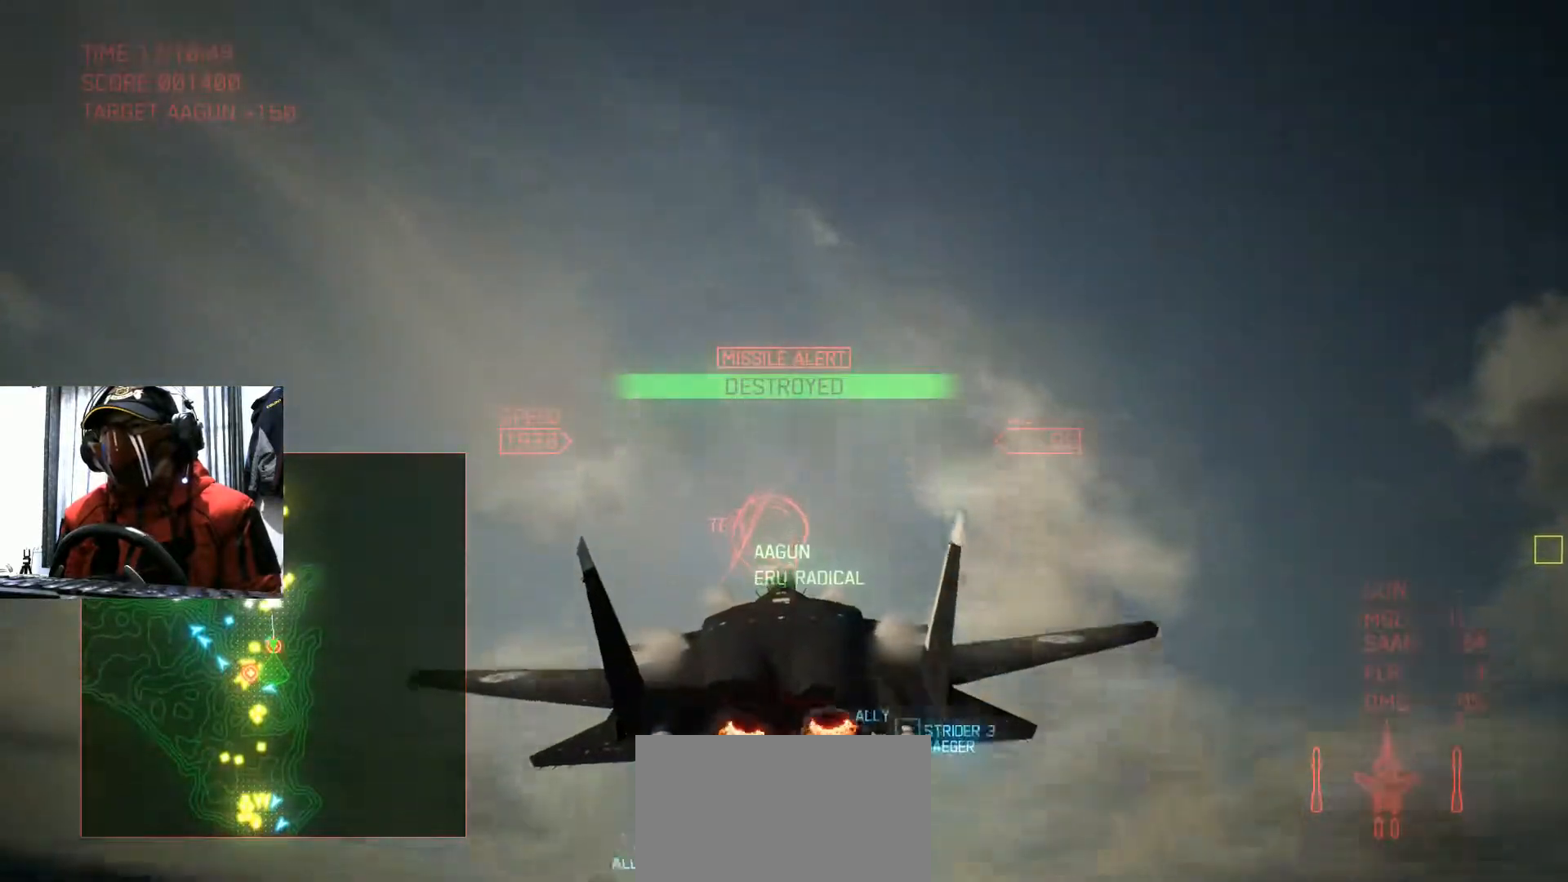
{"buttons": [], "left_stick": "down-right", "right_stick": "center", "events": [[334, "left_stick", "down"], [467, "left_stick", "down-right"]]}
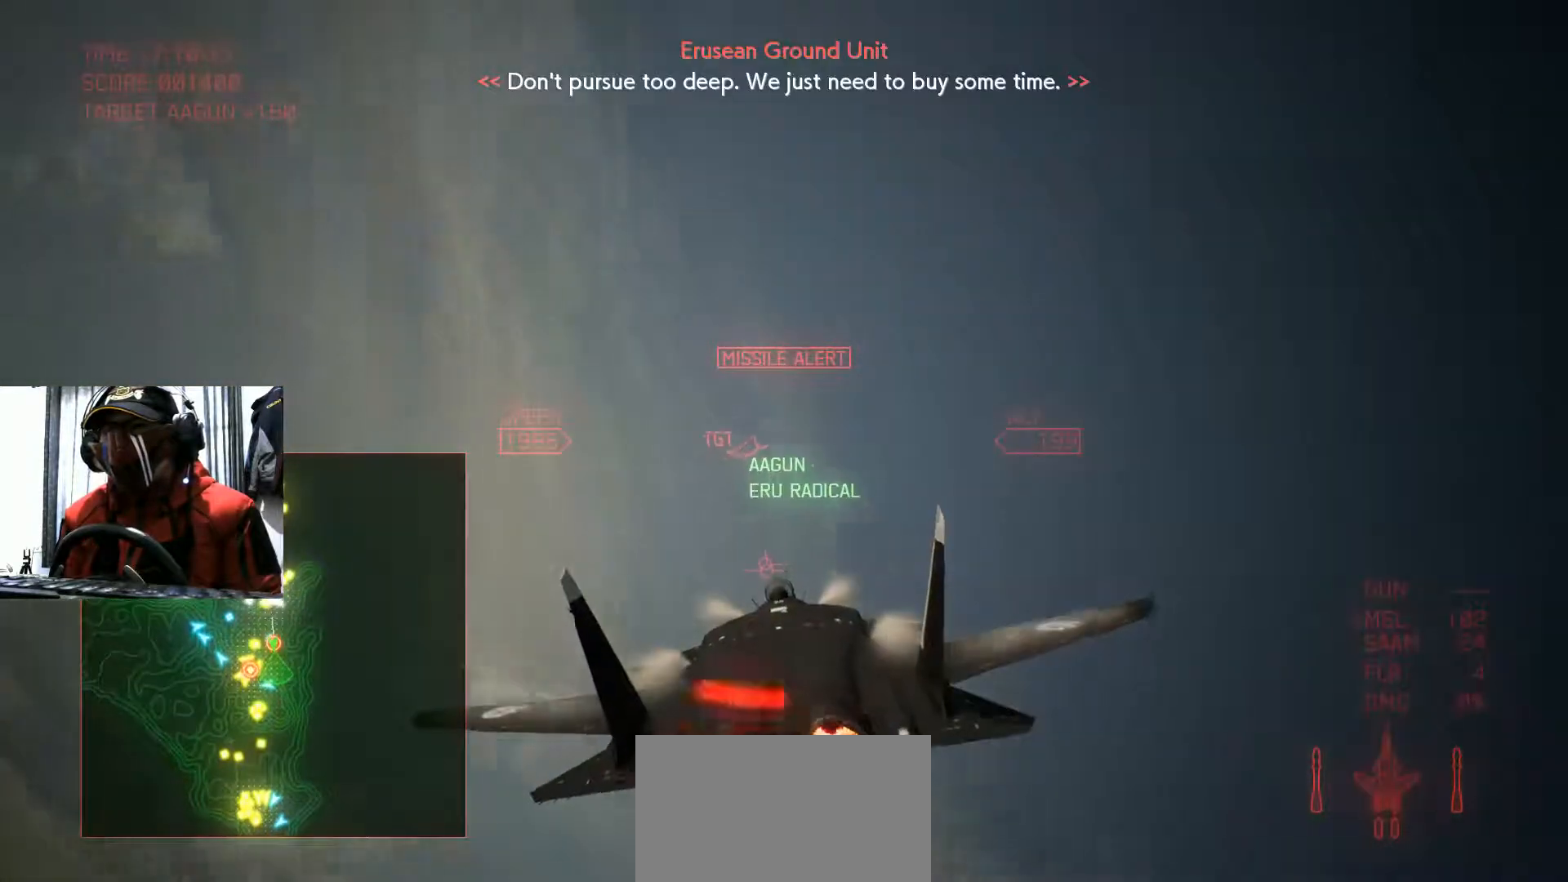
{"buttons": [], "left_stick": "down", "right_stick": "center", "events": [[467, "left_stick", "down"]]}
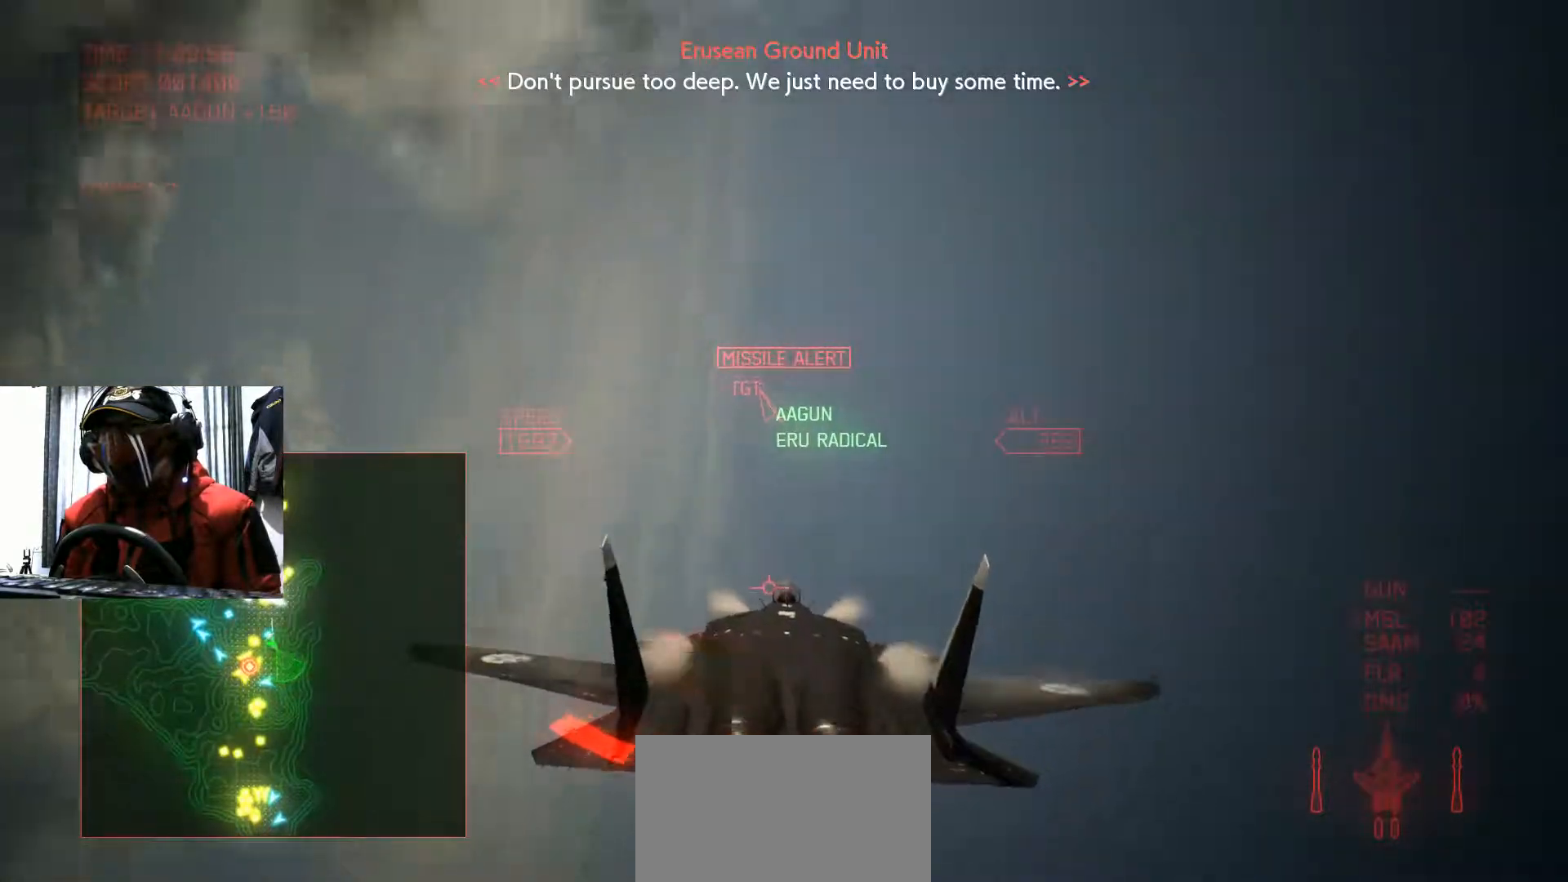
{"buttons": [], "left_stick": "down", "right_stick": "center", "events": []}
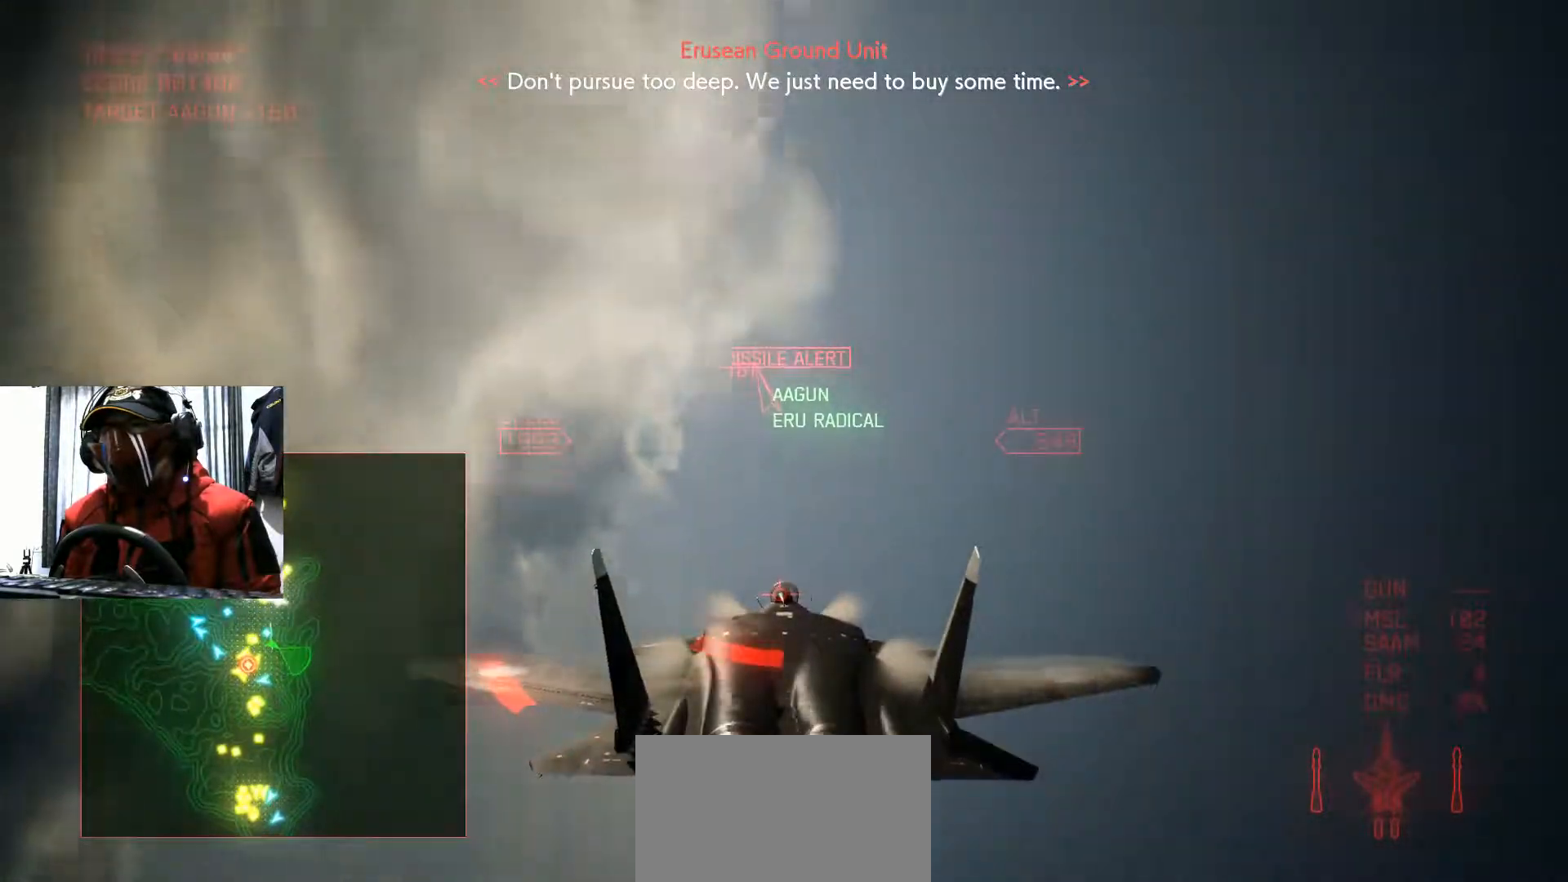
{"buttons": [], "left_stick": "down", "right_stick": "center", "events": []}
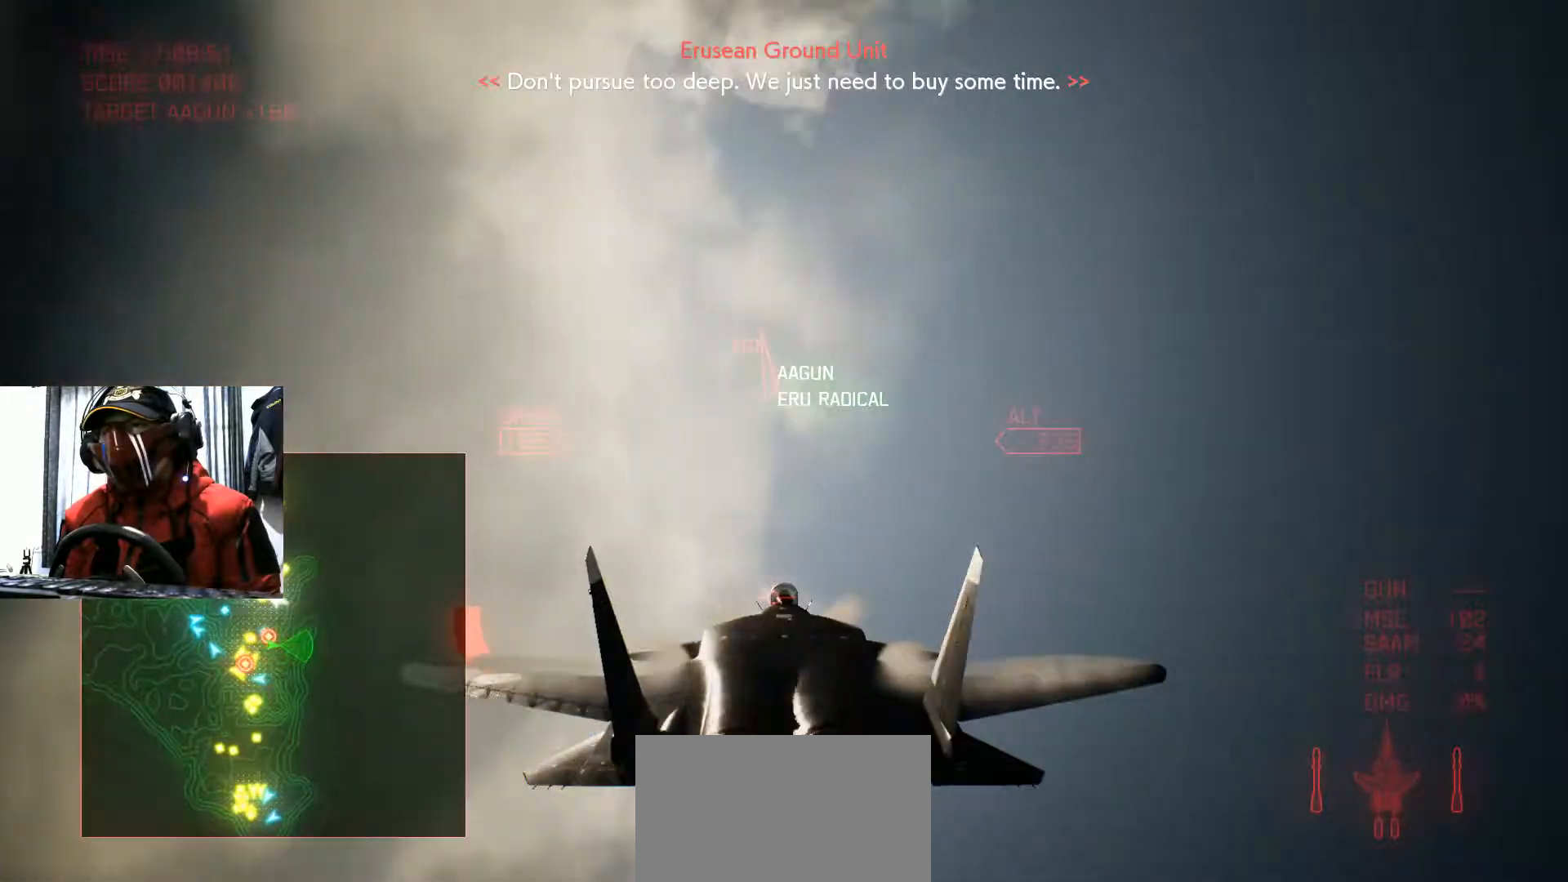
{"buttons": [], "left_stick": "down", "right_stick": "center", "events": [[17, "left_stick", "down-right"], [317, "left_stick", "down"]]}
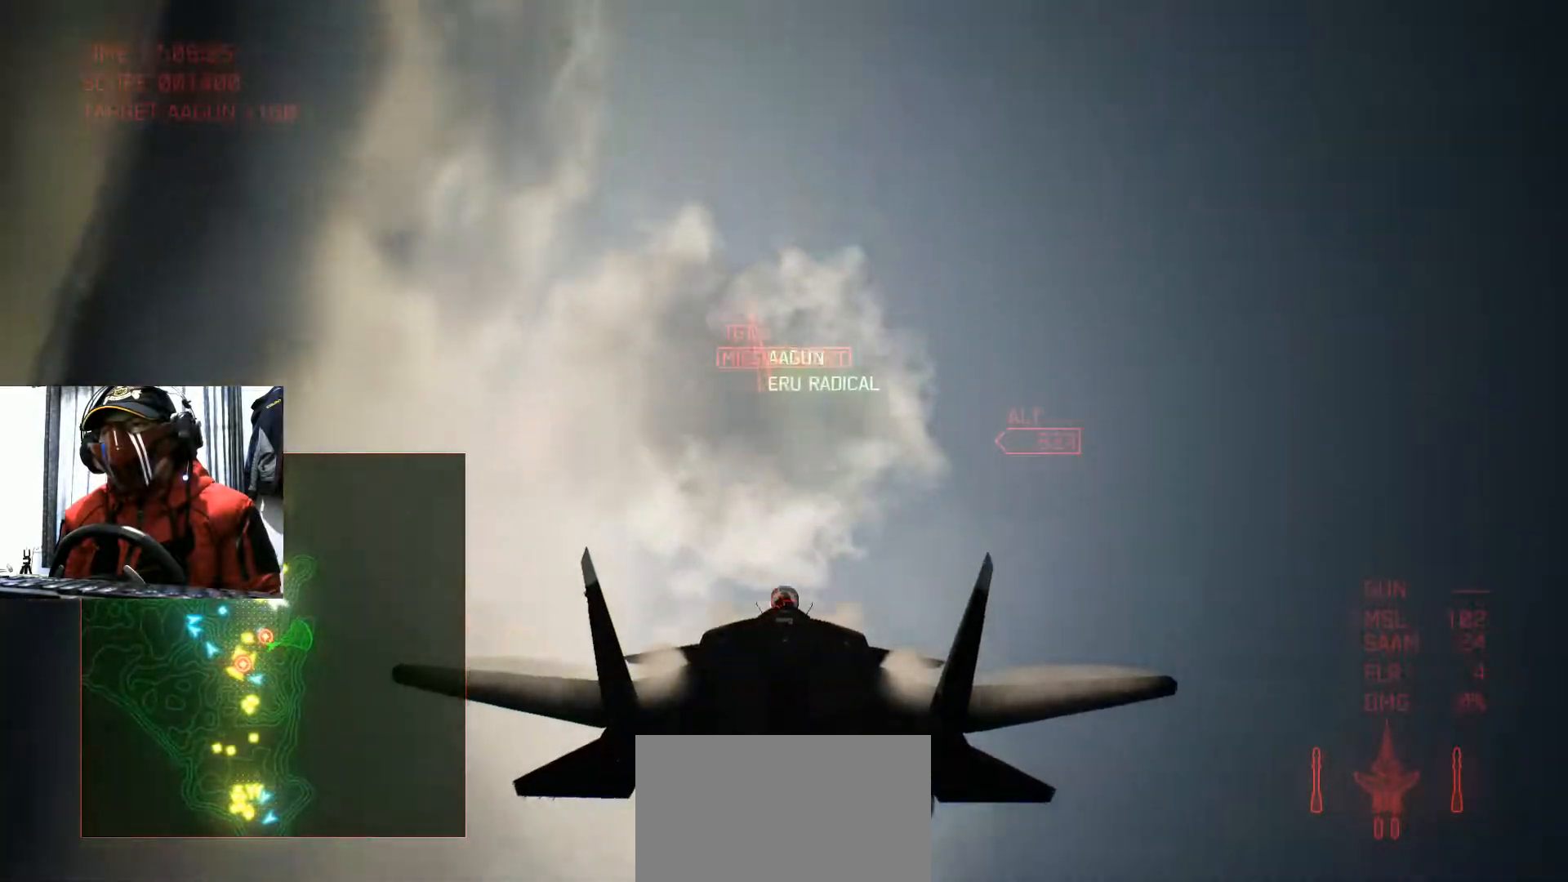
{"buttons": [], "left_stick": "down", "right_stick": "center", "events": []}
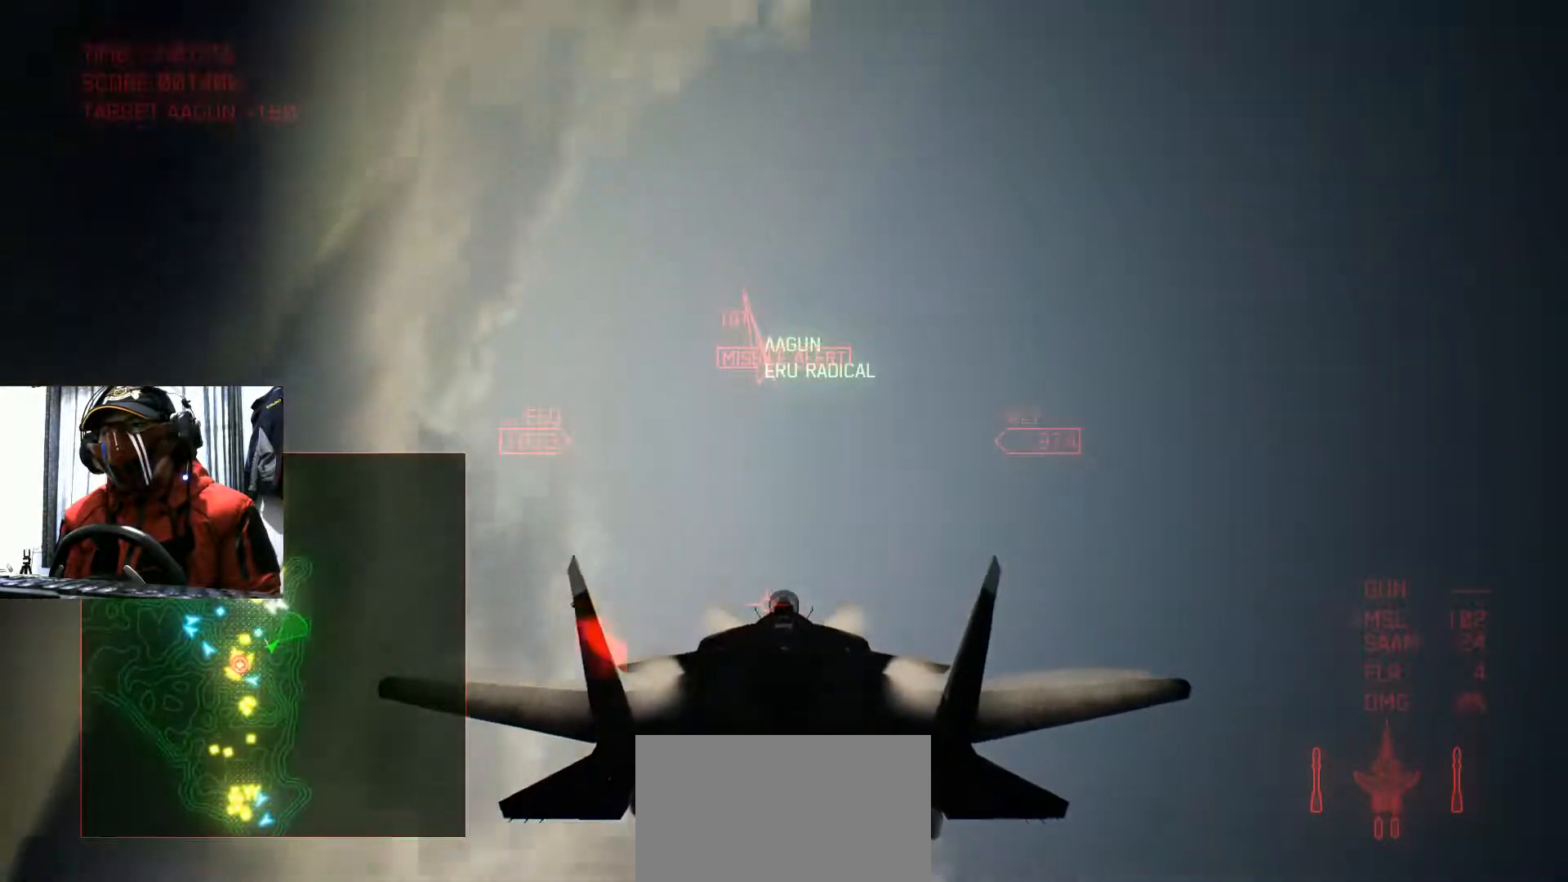
{"buttons": [], "left_stick": "down-right", "right_stick": "center", "events": [[217, "left_stick", "down-right"]]}
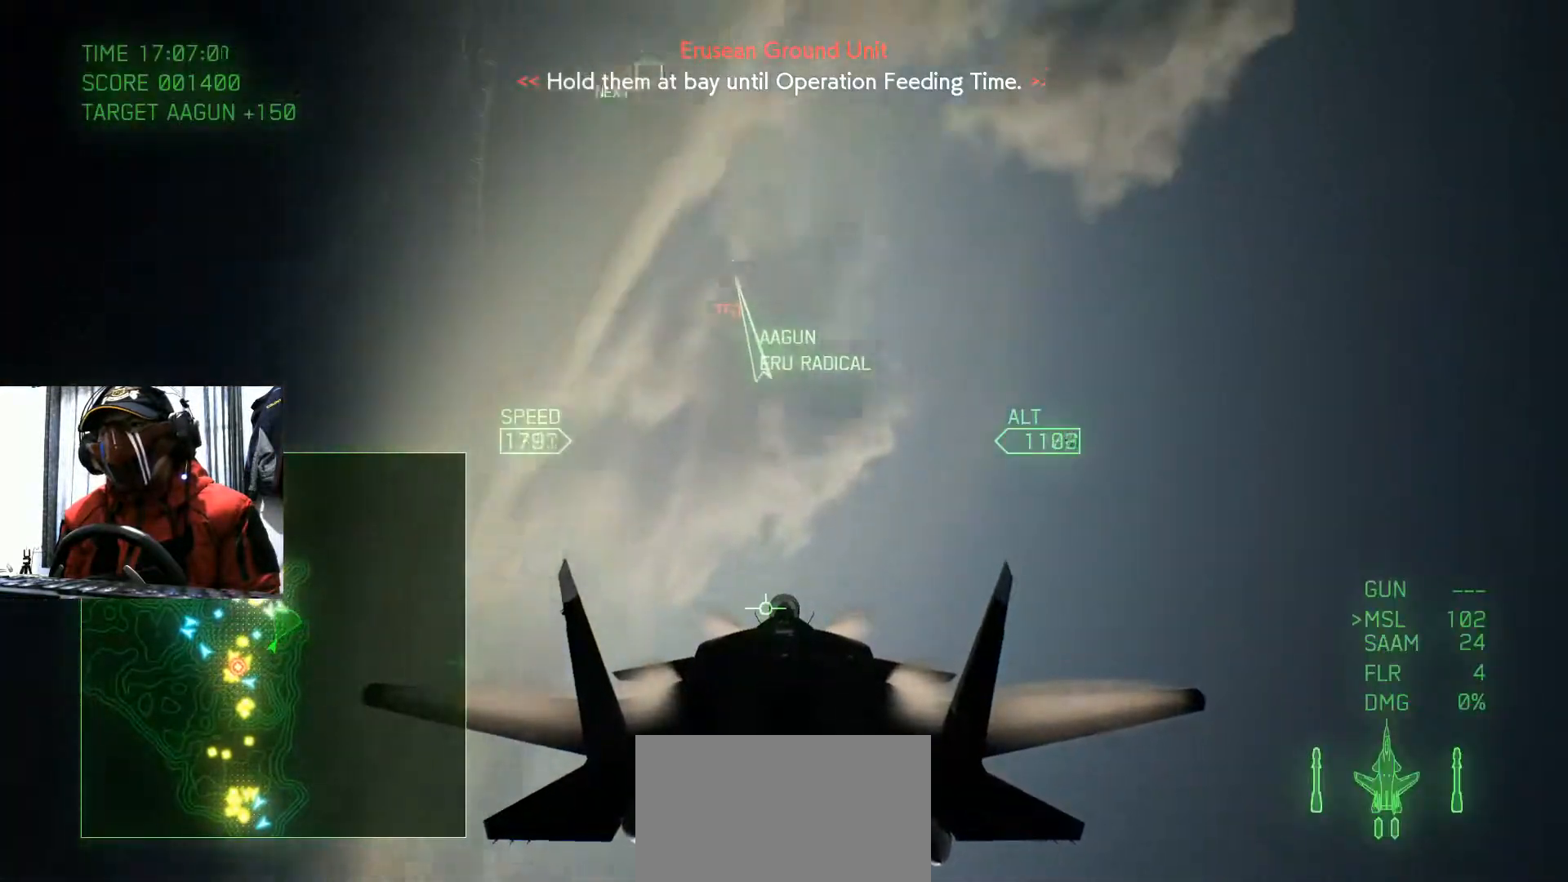
{"buttons": ["L2"], "left_stick": "down", "right_stick": "center", "events": [[183, "L2", "down"], [183, "left_stick", "down"], [417, "A", "down"], [500, "A", "up"]]}
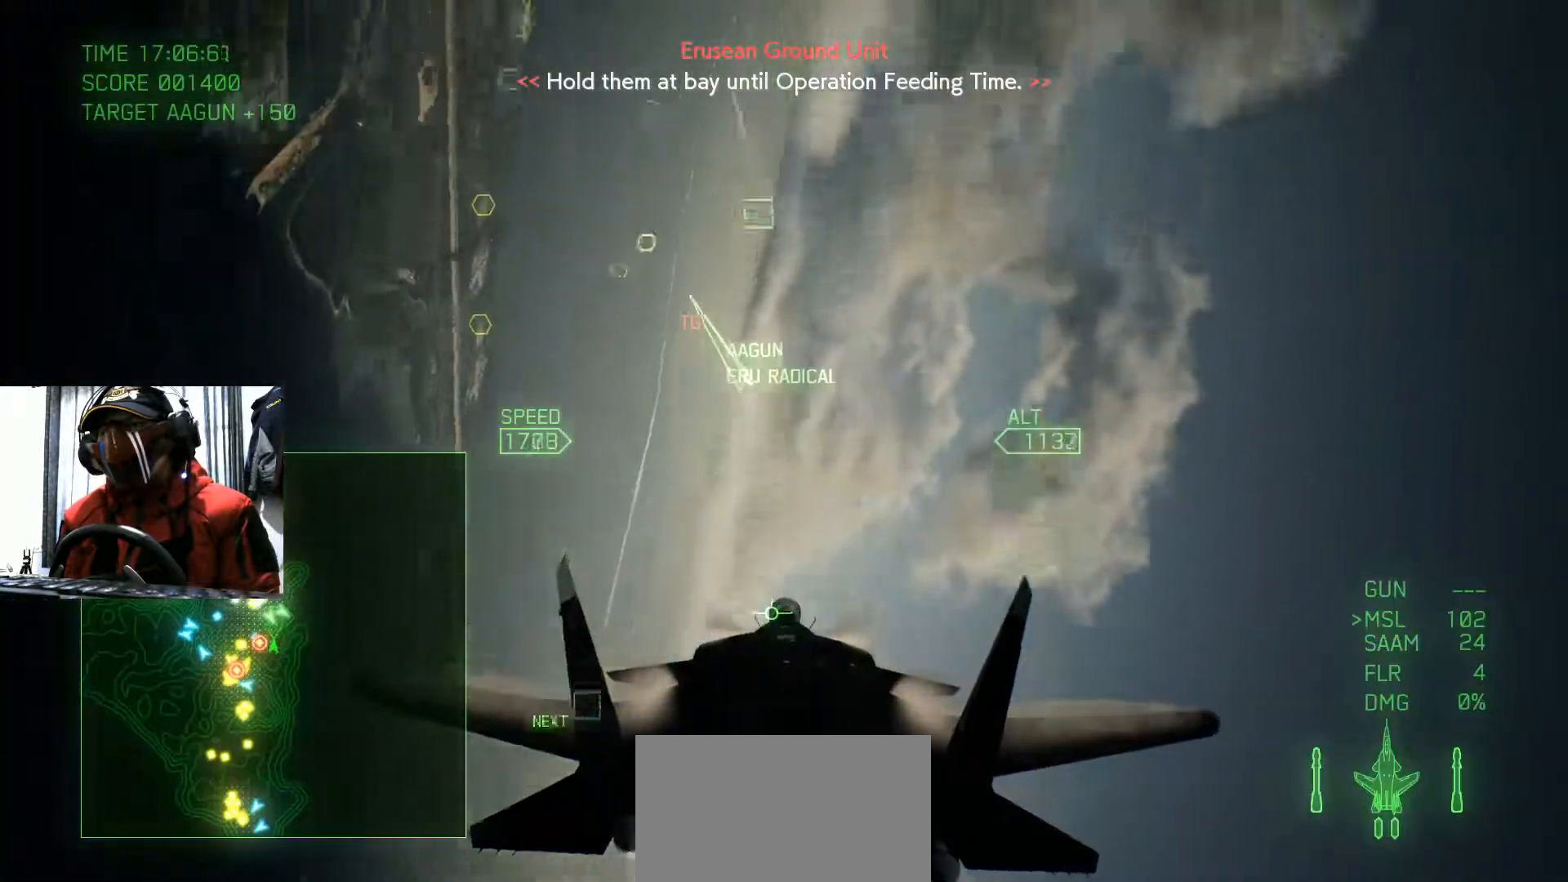
{"buttons": ["L2"], "left_stick": "down", "right_stick": "center", "events": []}
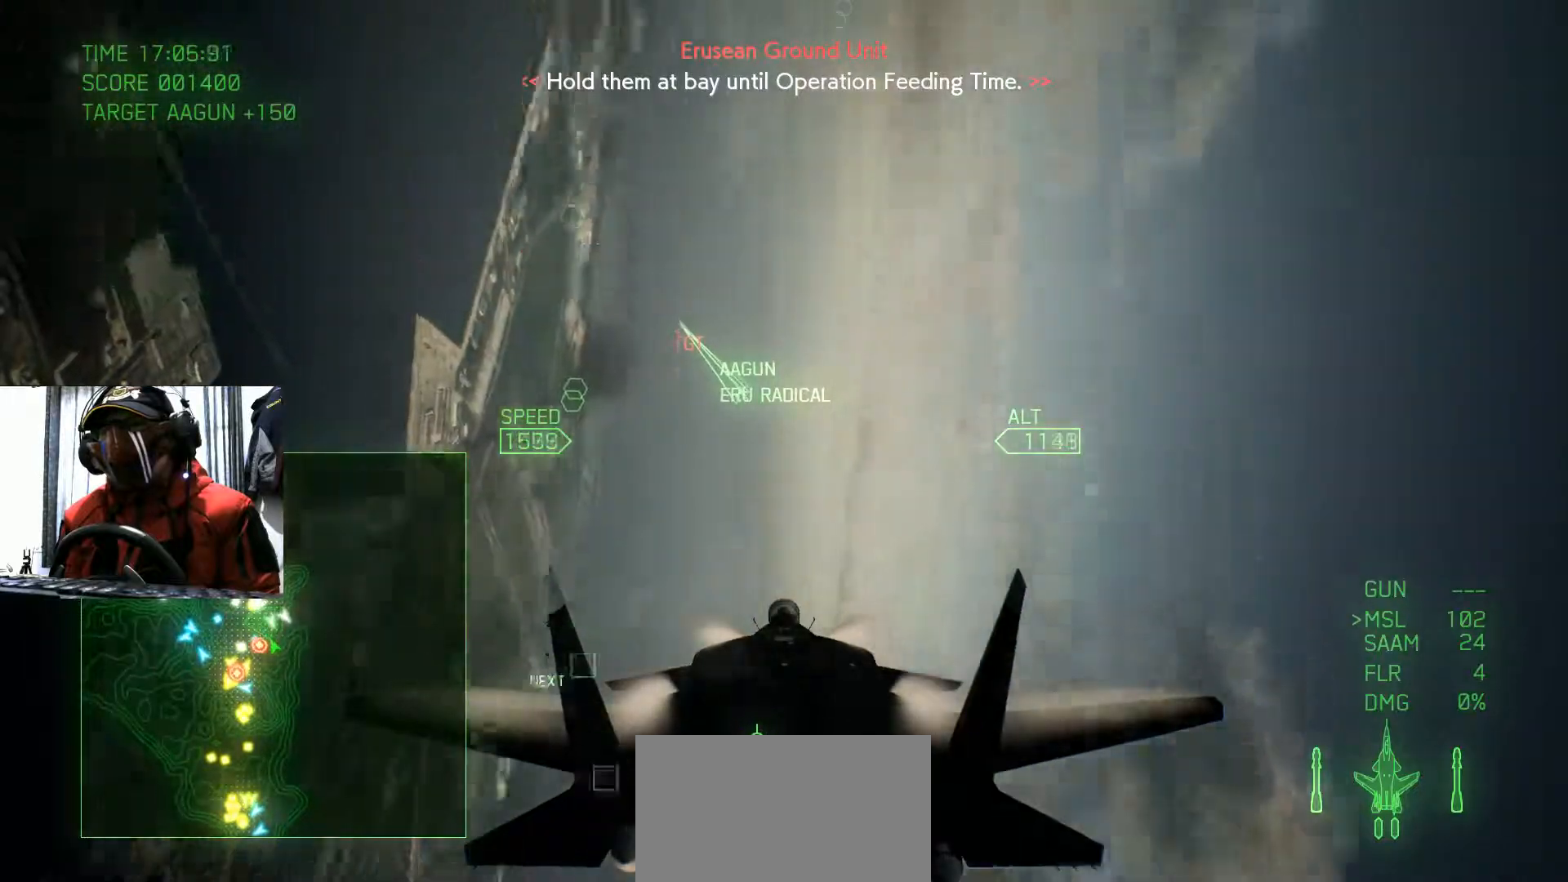
{"buttons": [], "left_stick": "down-left", "right_stick": "center", "events": [[133, "left_stick", "down-left"], [217, "L2", "up"]]}
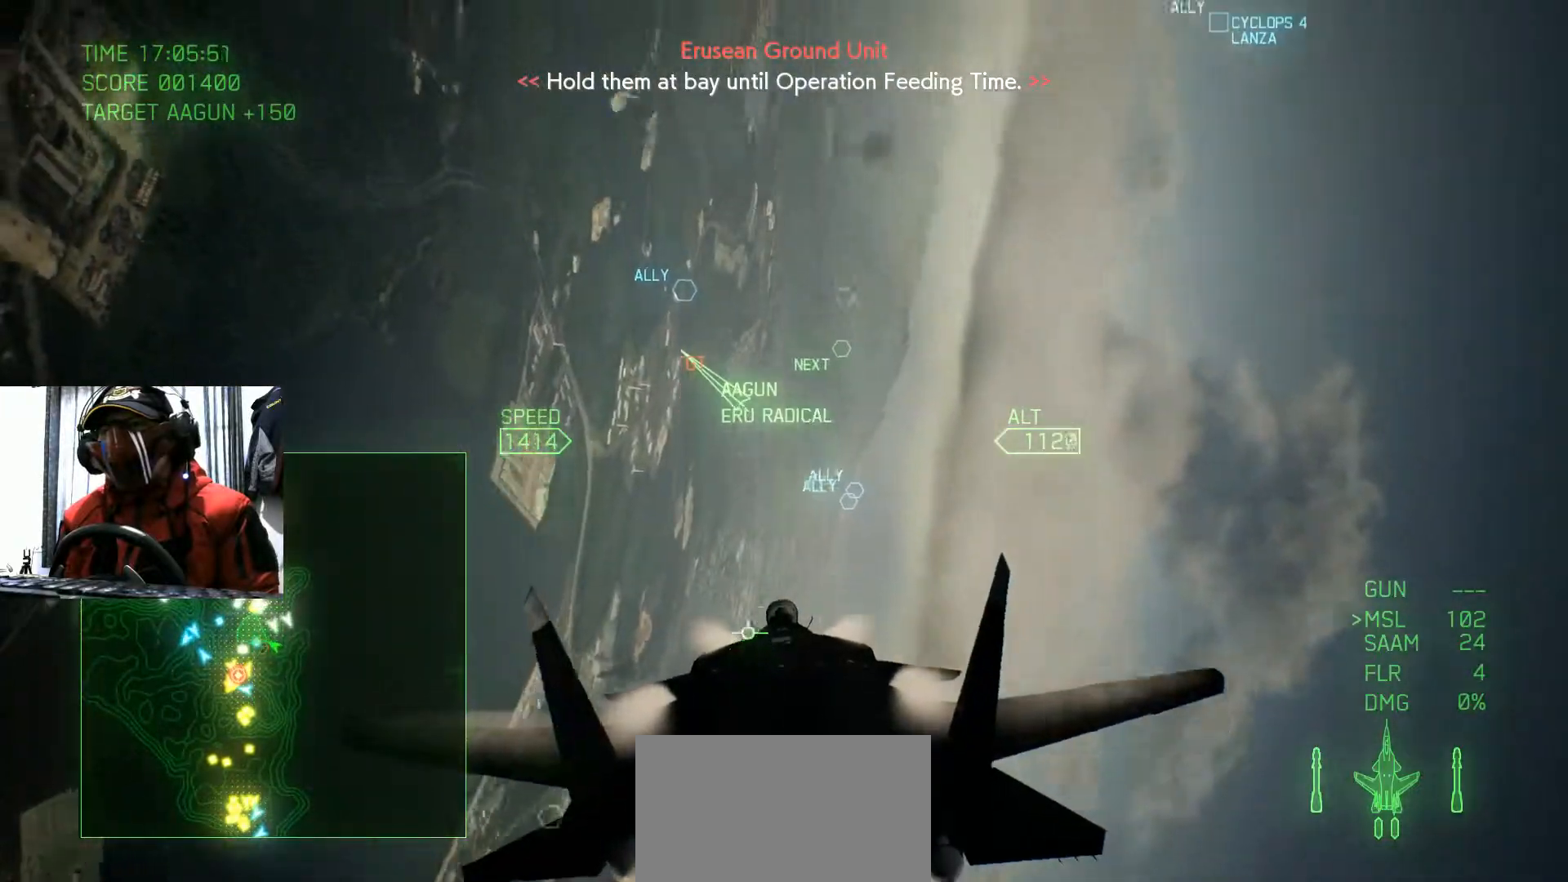
{"buttons": ["L2"], "left_stick": "down-right", "right_stick": "center", "events": [[117, "left_stick", "down"], [234, "L2", "down"], [367, "left_stick", "down-right"]]}
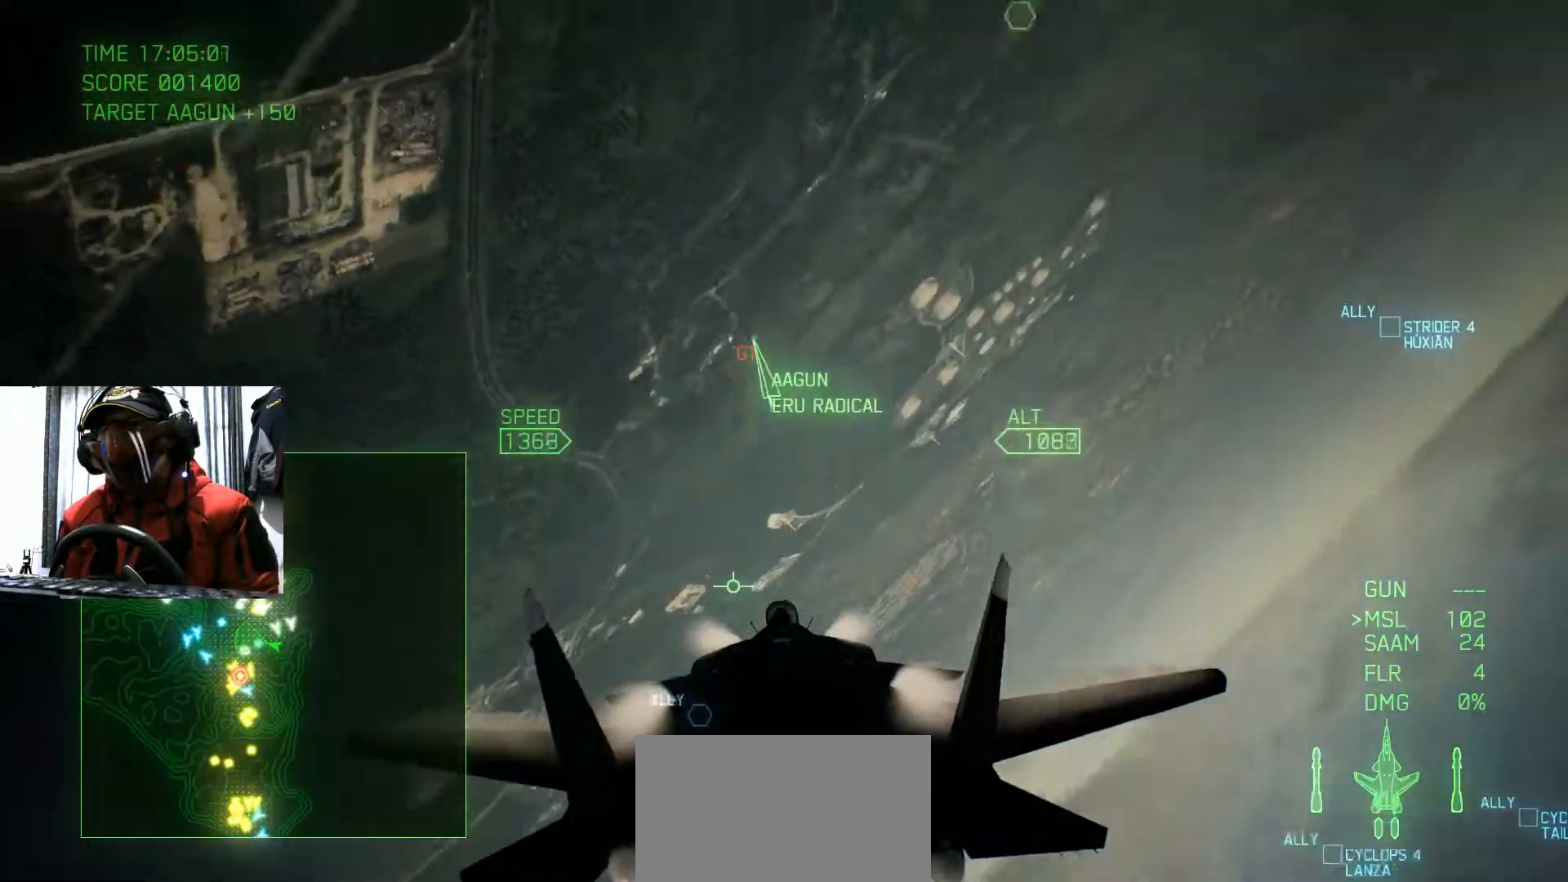
{"buttons": [], "left_stick": "down-right", "right_stick": "center", "events": [[283, "L2", "up"]]}
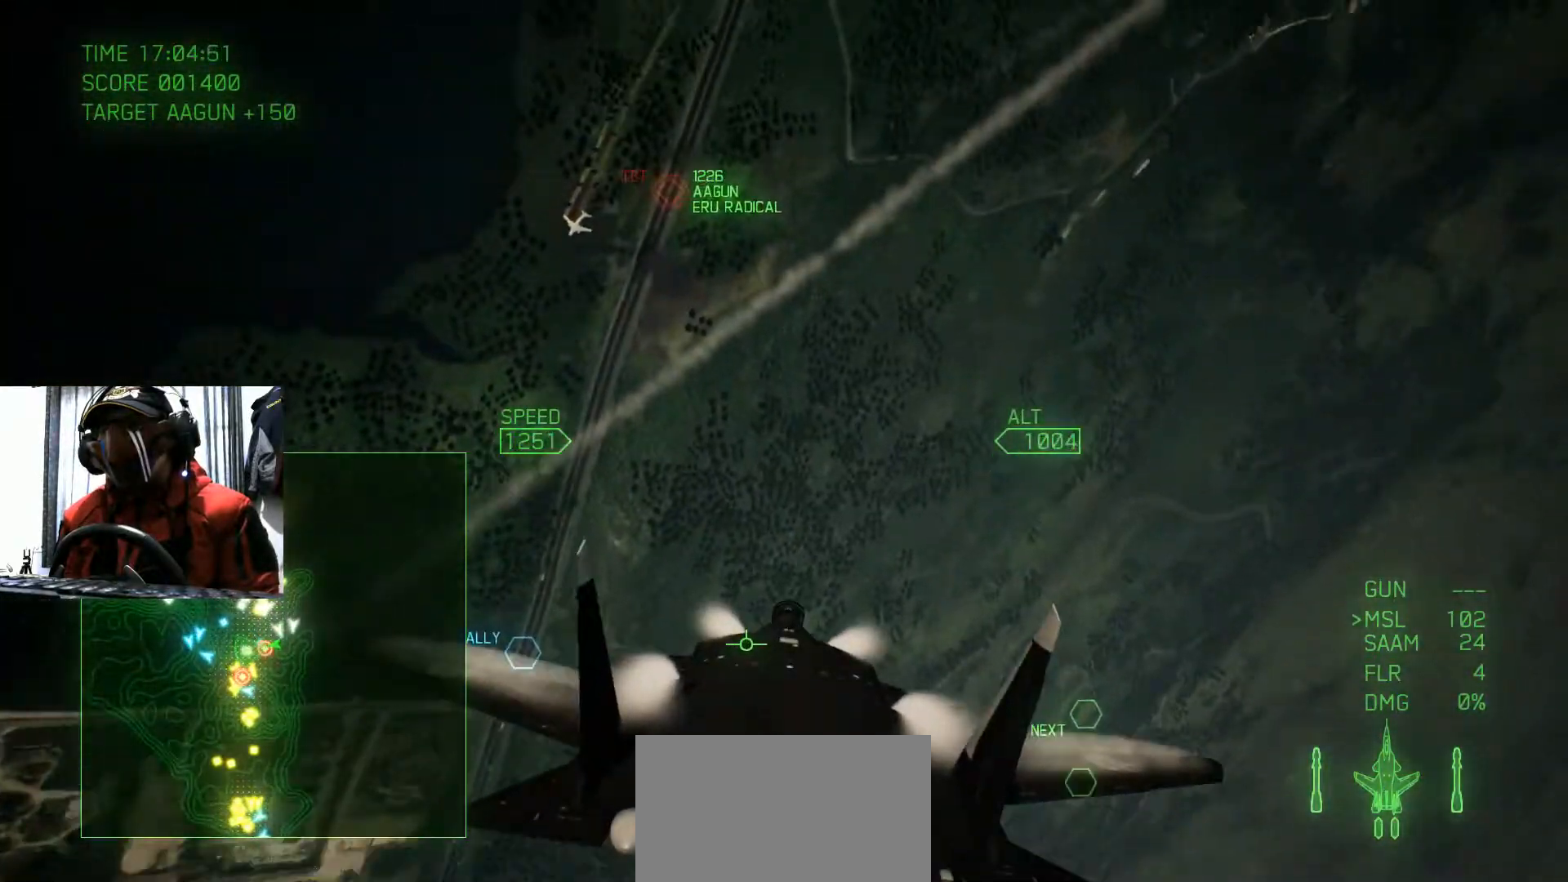
{"buttons": [], "left_stick": "down-right", "right_stick": "center", "events": [[34, "left_stick", "down"], [184, "left_stick", "down-right"], [217, "B", "down"], [334, "B", "up"]]}
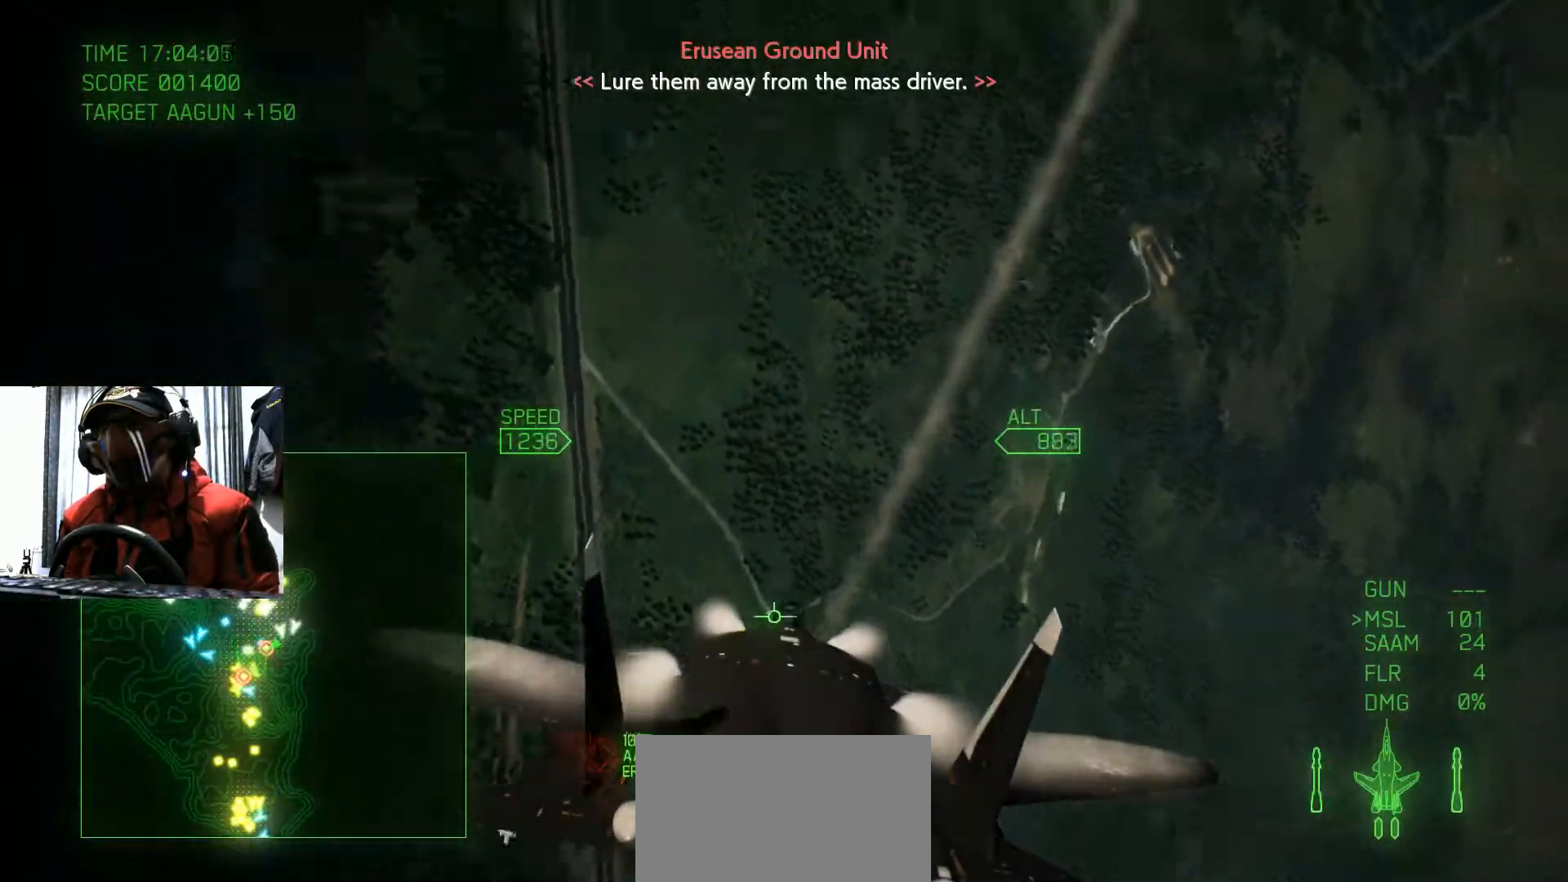
{"buttons": [], "left_stick": "down", "right_stick": "center", "events": [[501, "left_stick", "down"]]}
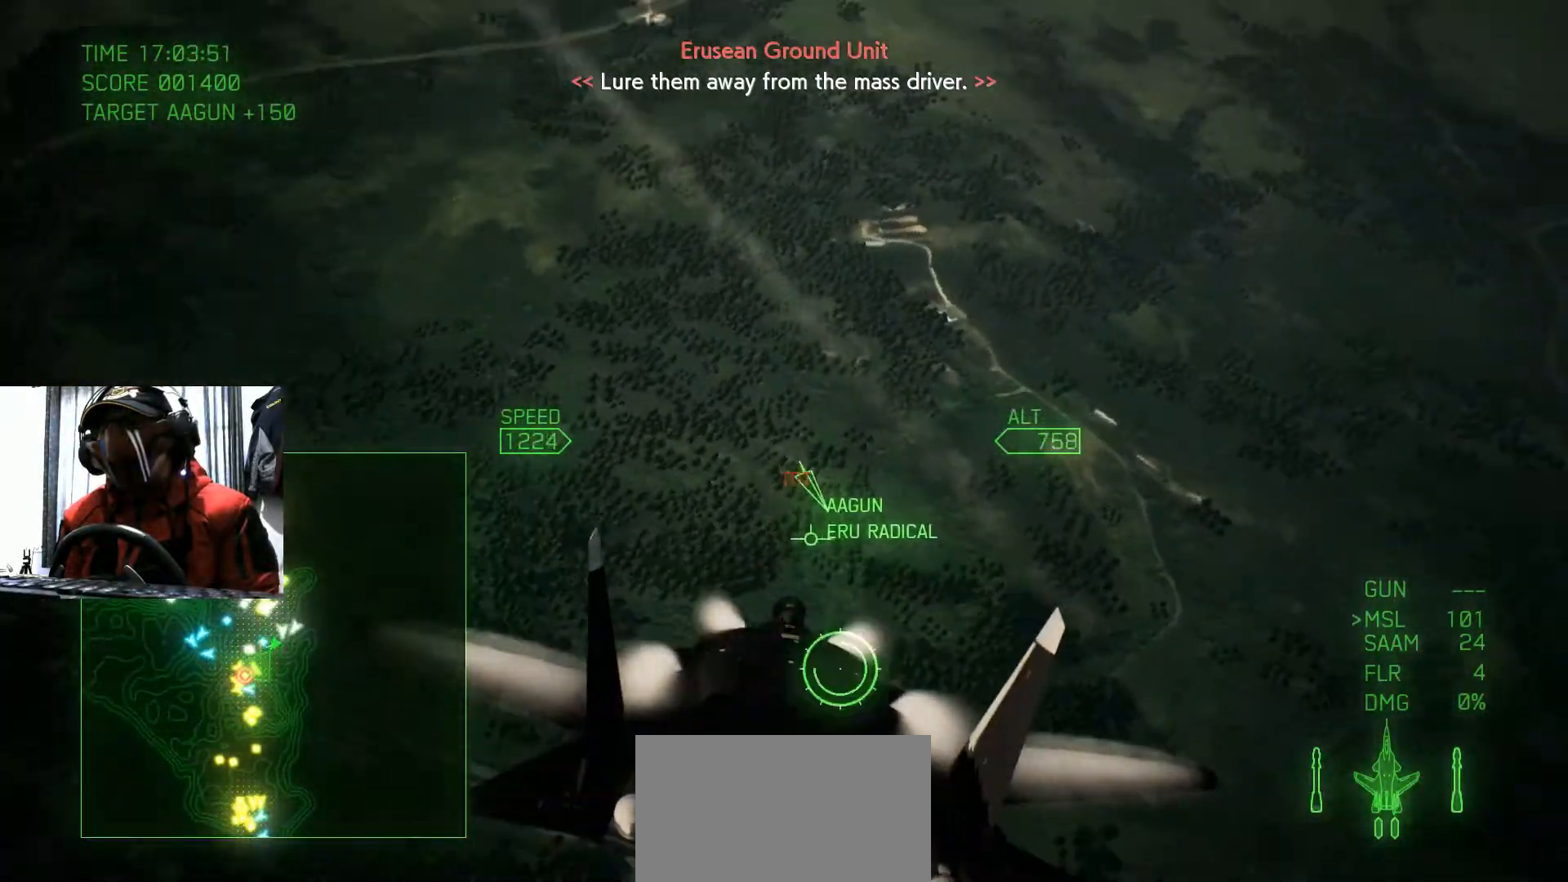
{"buttons": [], "left_stick": "center", "right_stick": "center", "events": [[450, "left_stick", "center"]]}
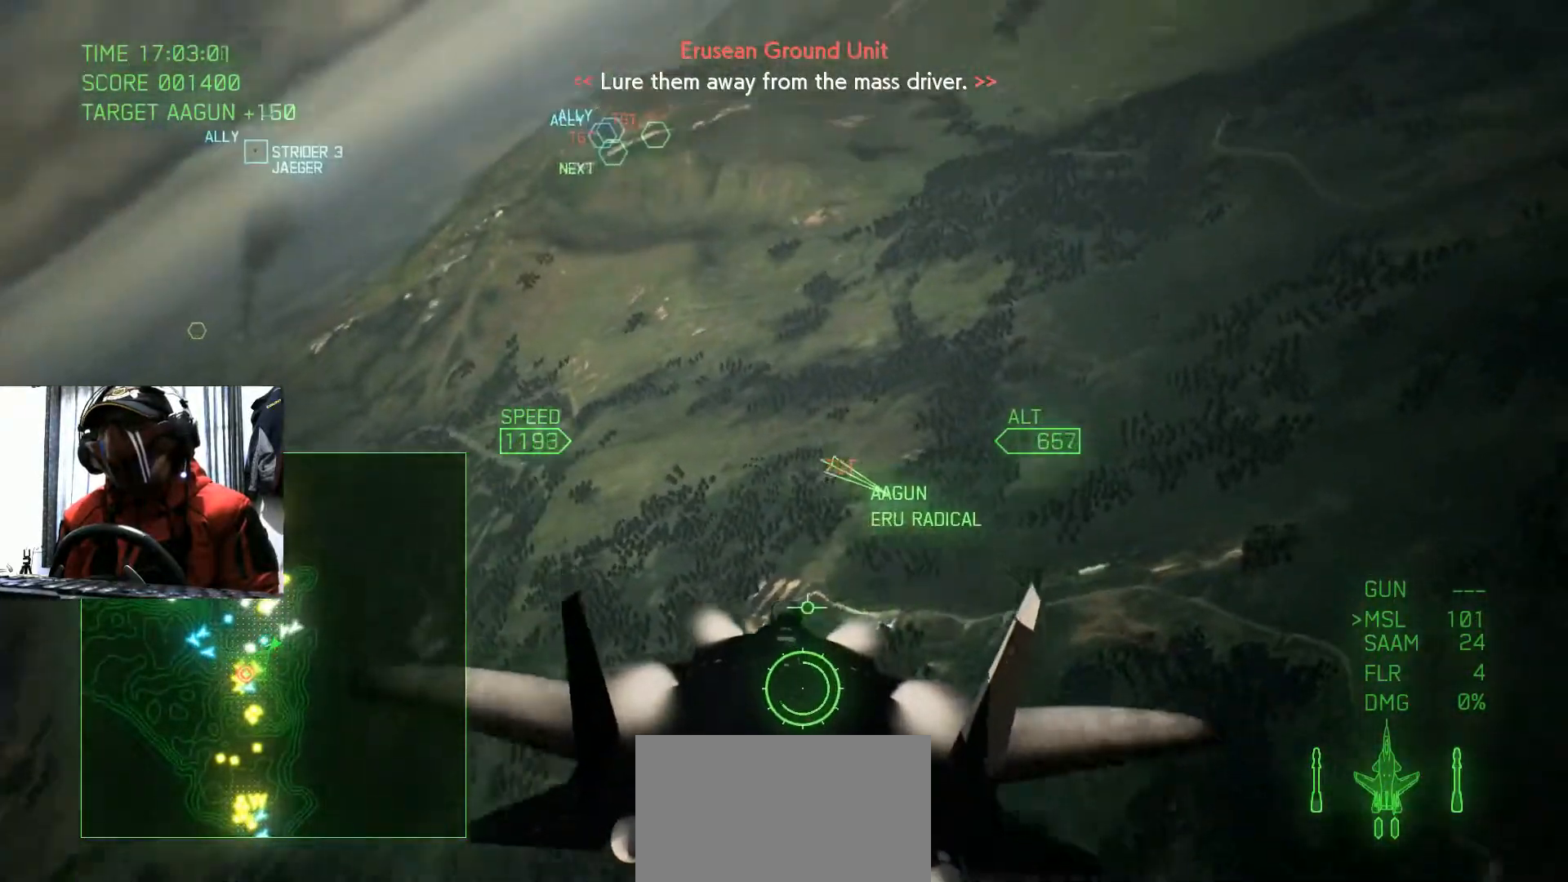
{"buttons": [], "left_stick": "center", "right_stick": "center", "events": [[300, "left_stick", "down-right"], [434, "left_stick", "center"]]}